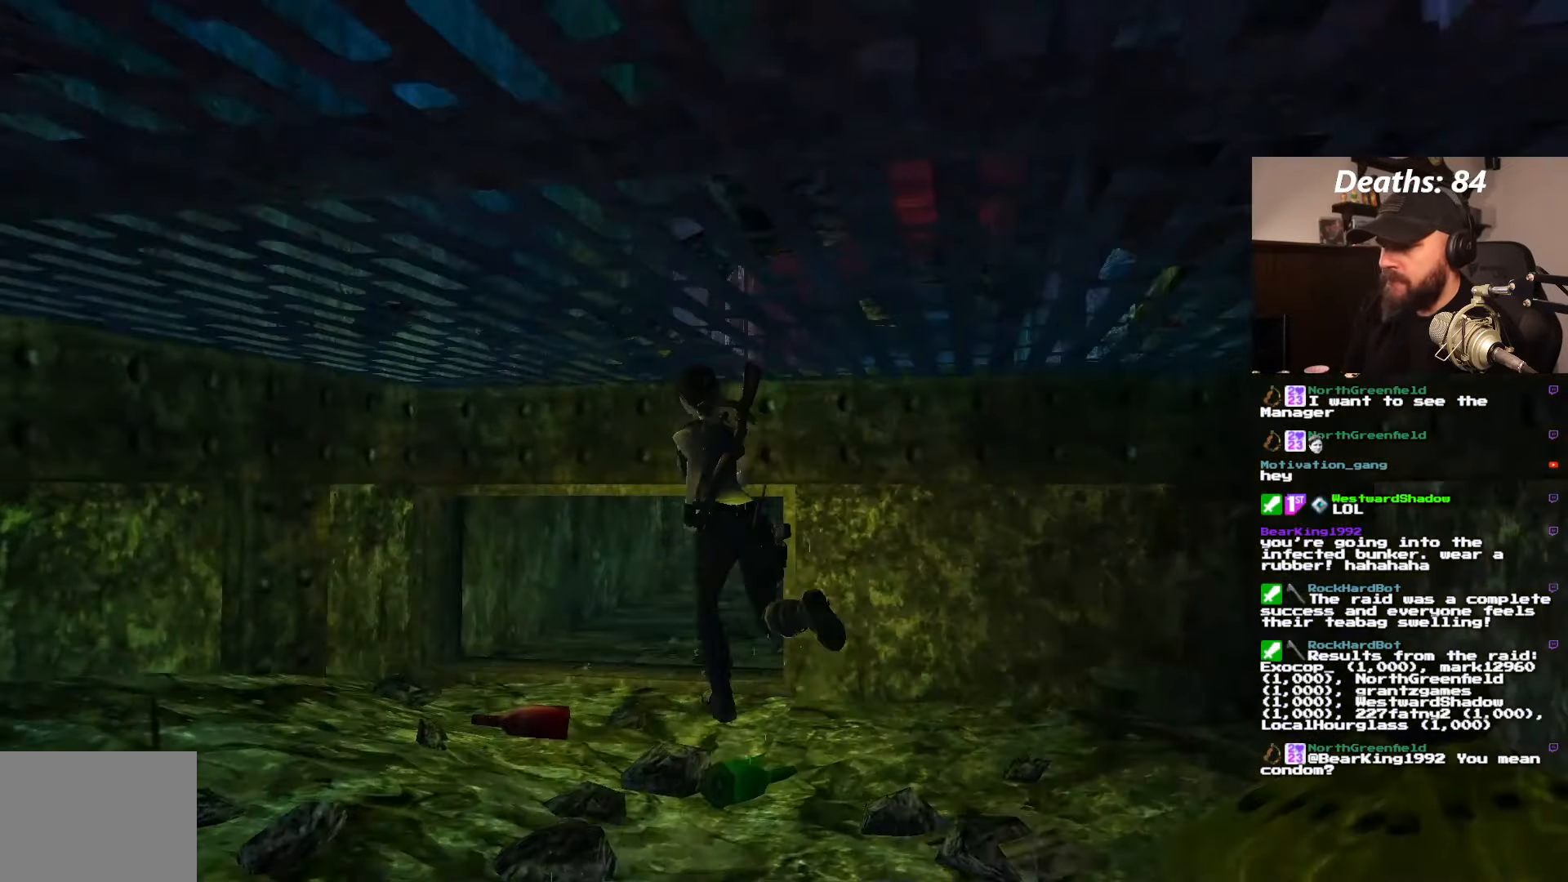
Gameplay with a controller (PlayStation layout); each line is a JSON object with the inputs held at the frame after it (dt_ms = milliseconds from this image to that frame). "events" lists button and stick changes between this image and that frame as [ms after this image, input, new state], when the widget could be followed in between. Not read: L2 L3 R2 R3.
{"dt_ms": 500, "buttons": ["DPAD_RIGHT"], "left_stick": "center", "right_stick": "center", "events": [[100, "DPAD_RIGHT", "down"], [150, "DPAD_UP", "up"]]}
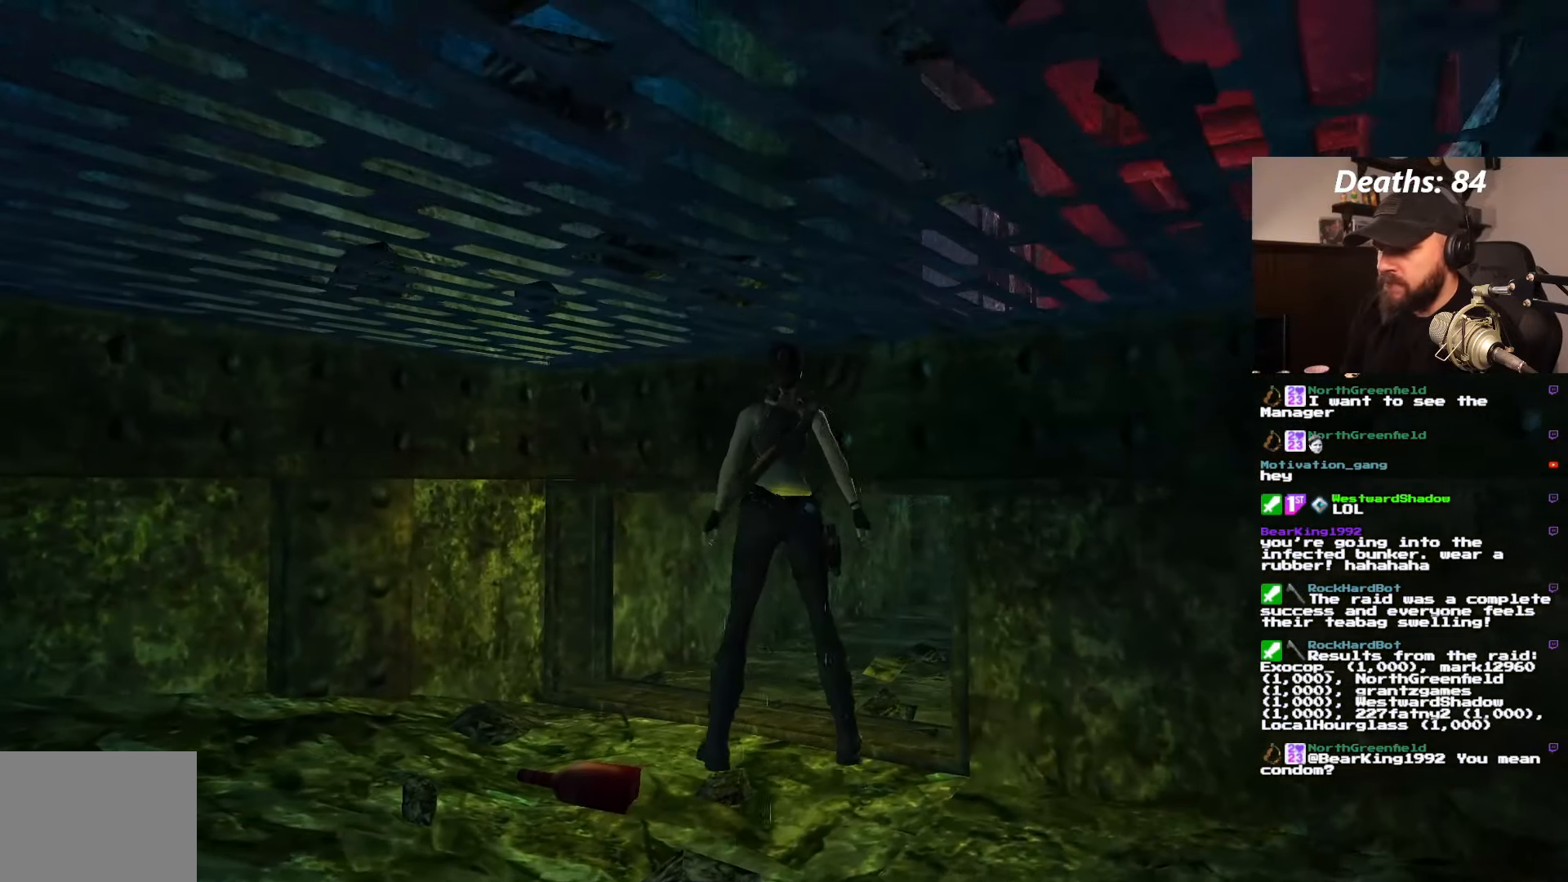
{"dt_ms": 1000, "buttons": [], "left_stick": "center", "right_stick": "center"}
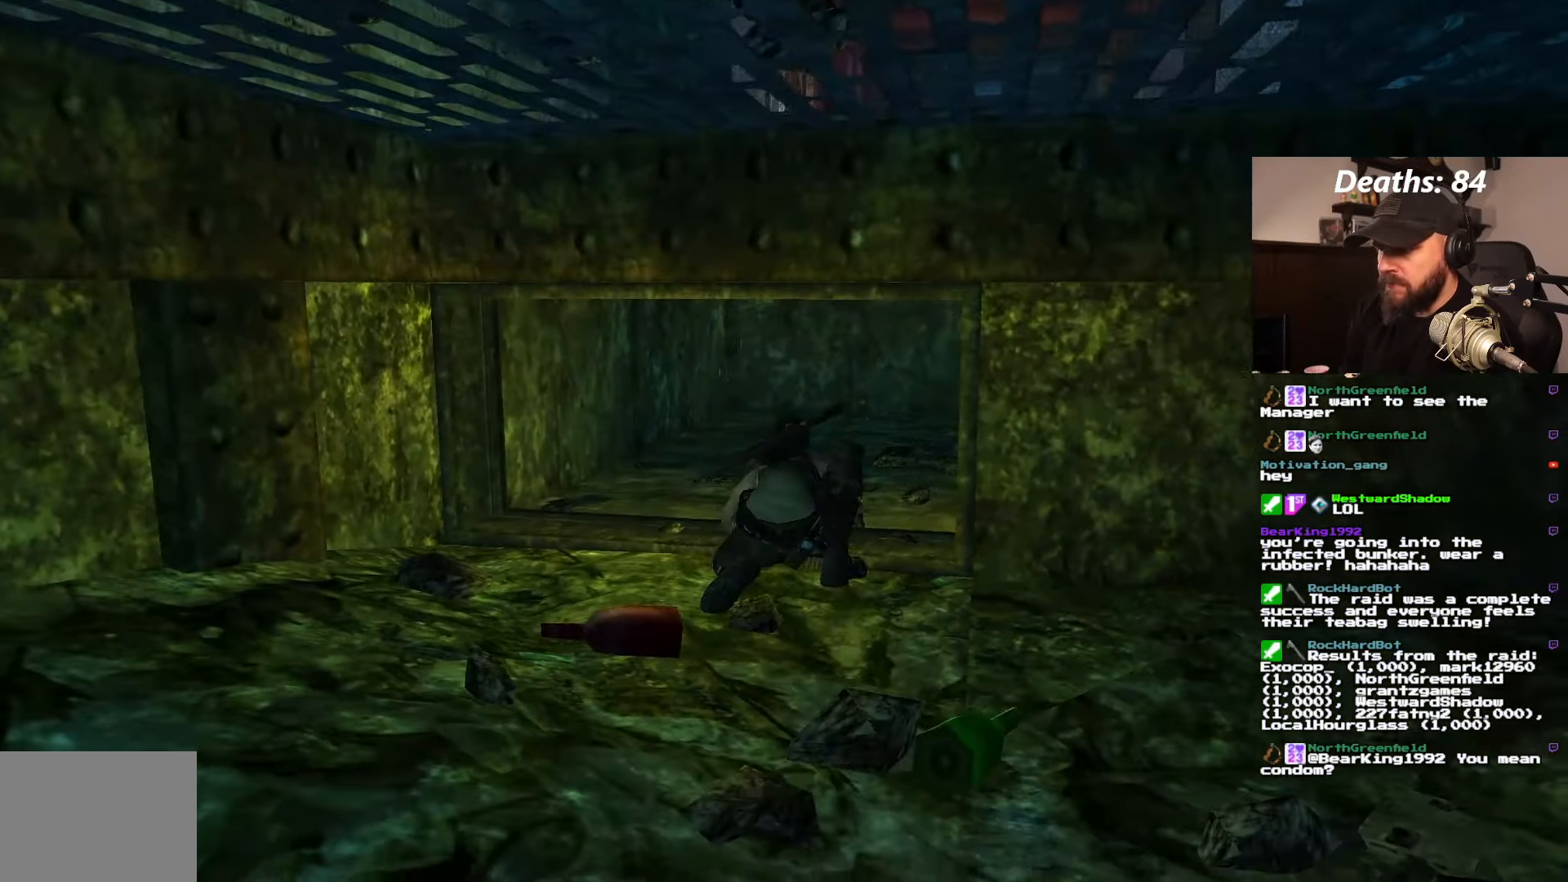
{"dt_ms": 500, "buttons": [], "left_stick": "center", "right_stick": "center", "events": []}
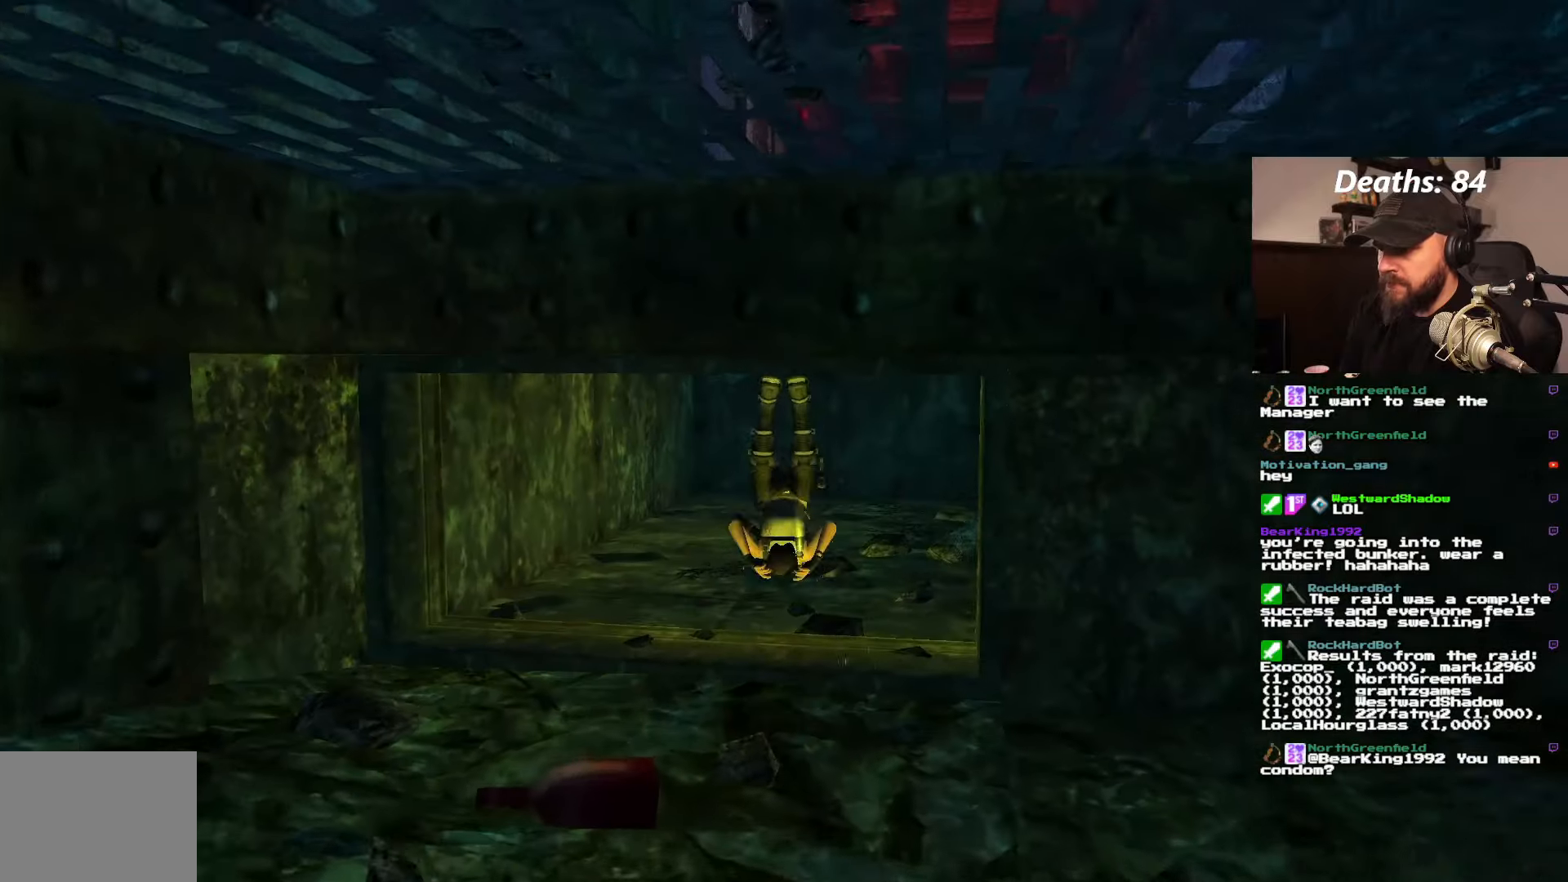
{"dt_ms": 500, "buttons": ["DPAD_RIGHT"], "left_stick": "center", "right_stick": "center", "events": [[467, "DPAD_RIGHT", "down"]]}
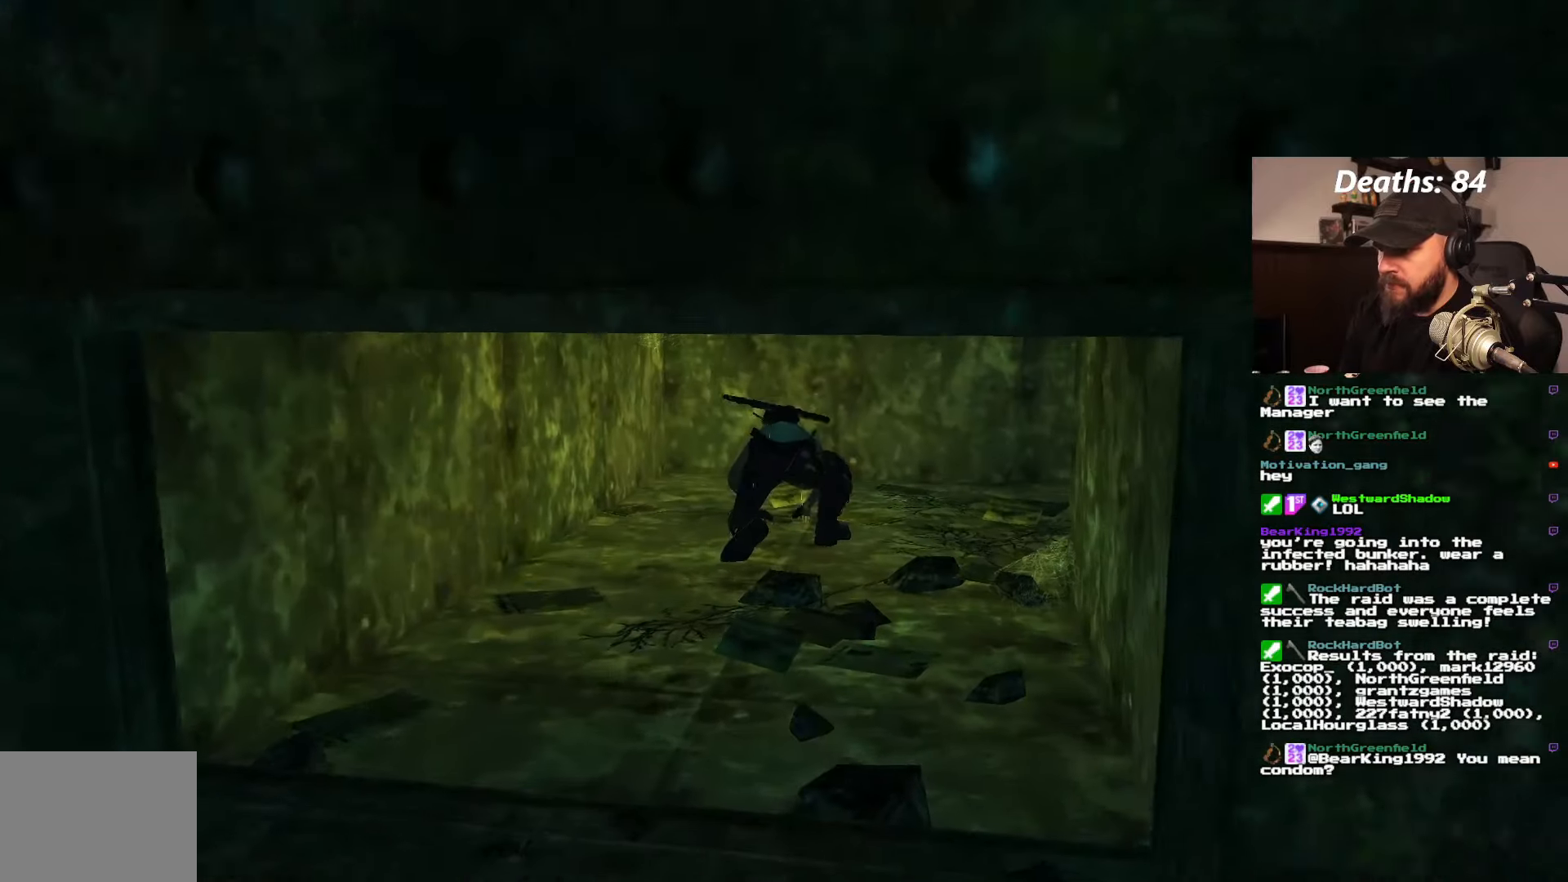
{"dt_ms": 500, "buttons": ["DPAD_RIGHT"], "left_stick": "center", "right_stick": "center", "events": []}
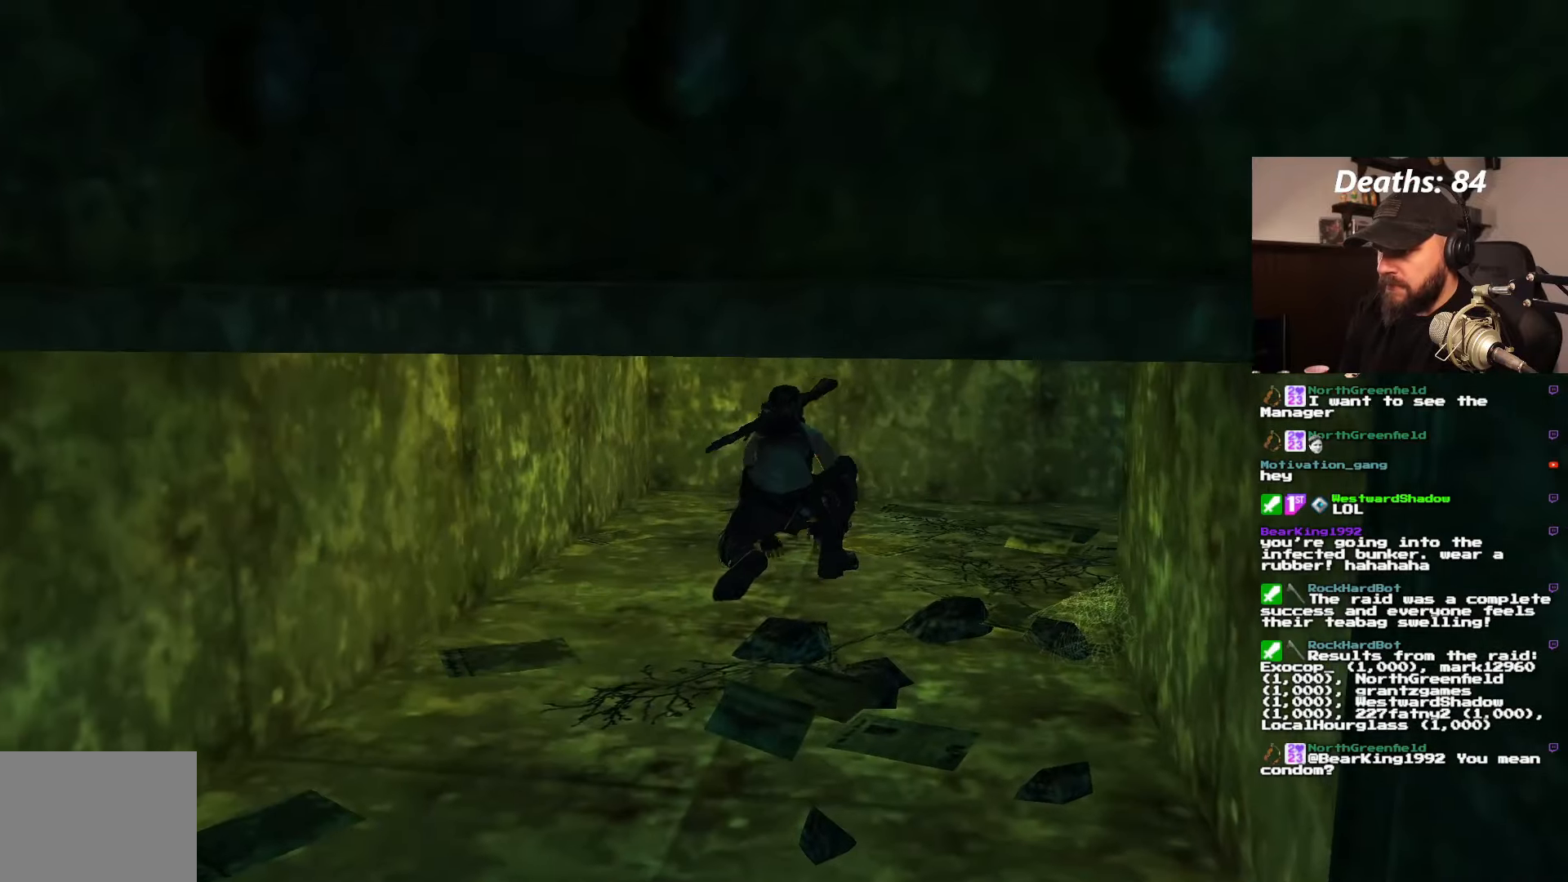
{"dt_ms": 500, "buttons": ["L1", "DPAD_RIGHT"], "left_stick": "center", "right_stick": "center", "events": [[284, "L1", "down"]]}
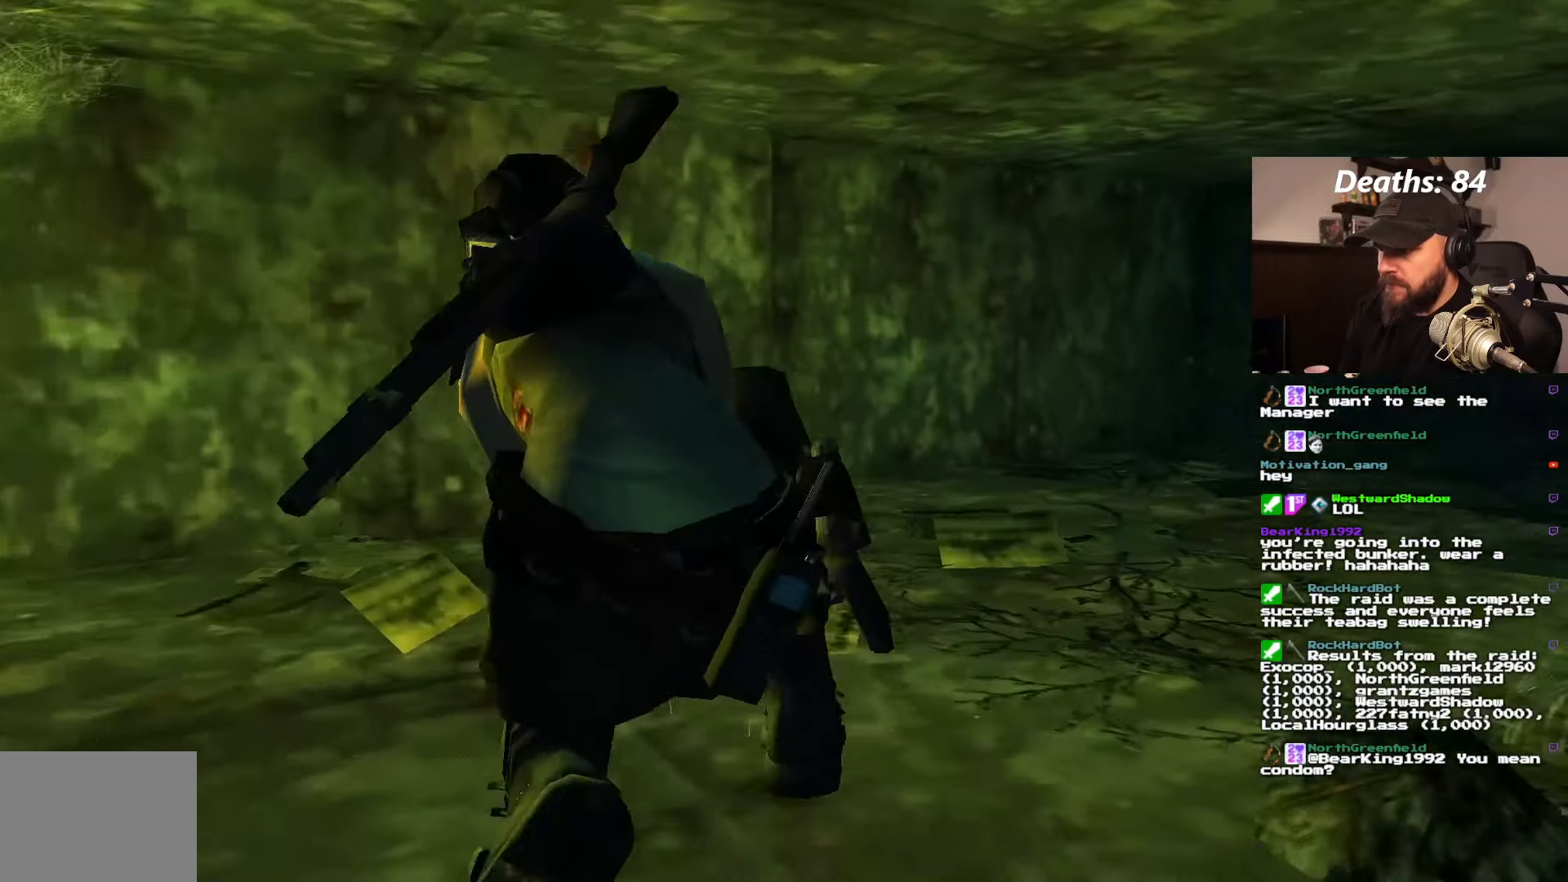
{"dt_ms": 500, "buttons": ["DPAD_RIGHT"], "left_stick": "center", "right_stick": "center", "events": [[117, "L1", "up"]]}
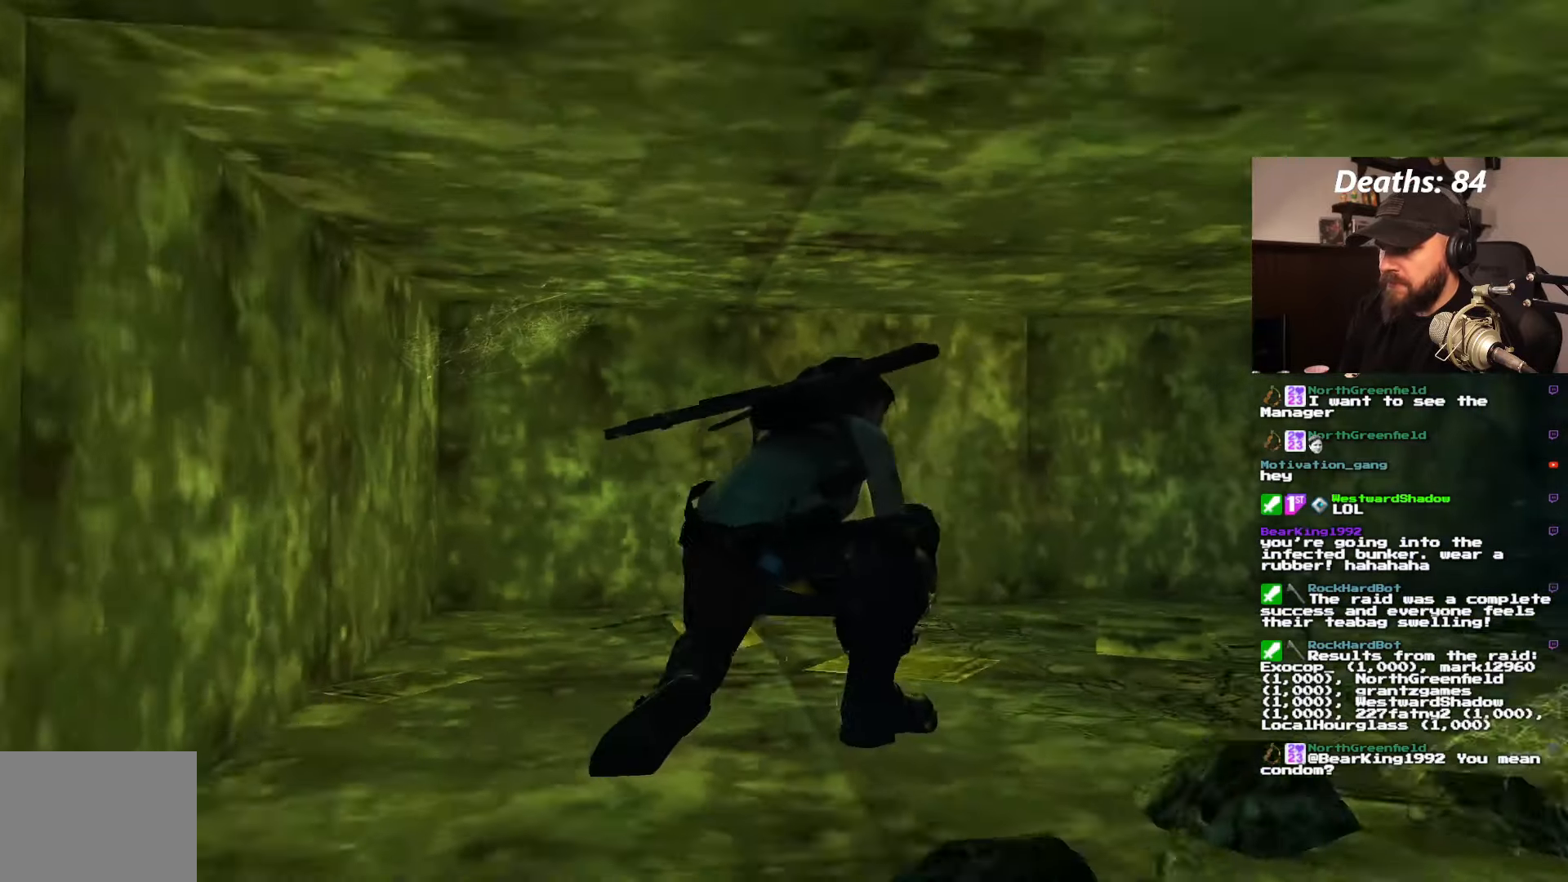
{"dt_ms": 500, "buttons": [], "left_stick": "center", "right_stick": "center", "events": [[467, "DPAD_RIGHT", "up"]]}
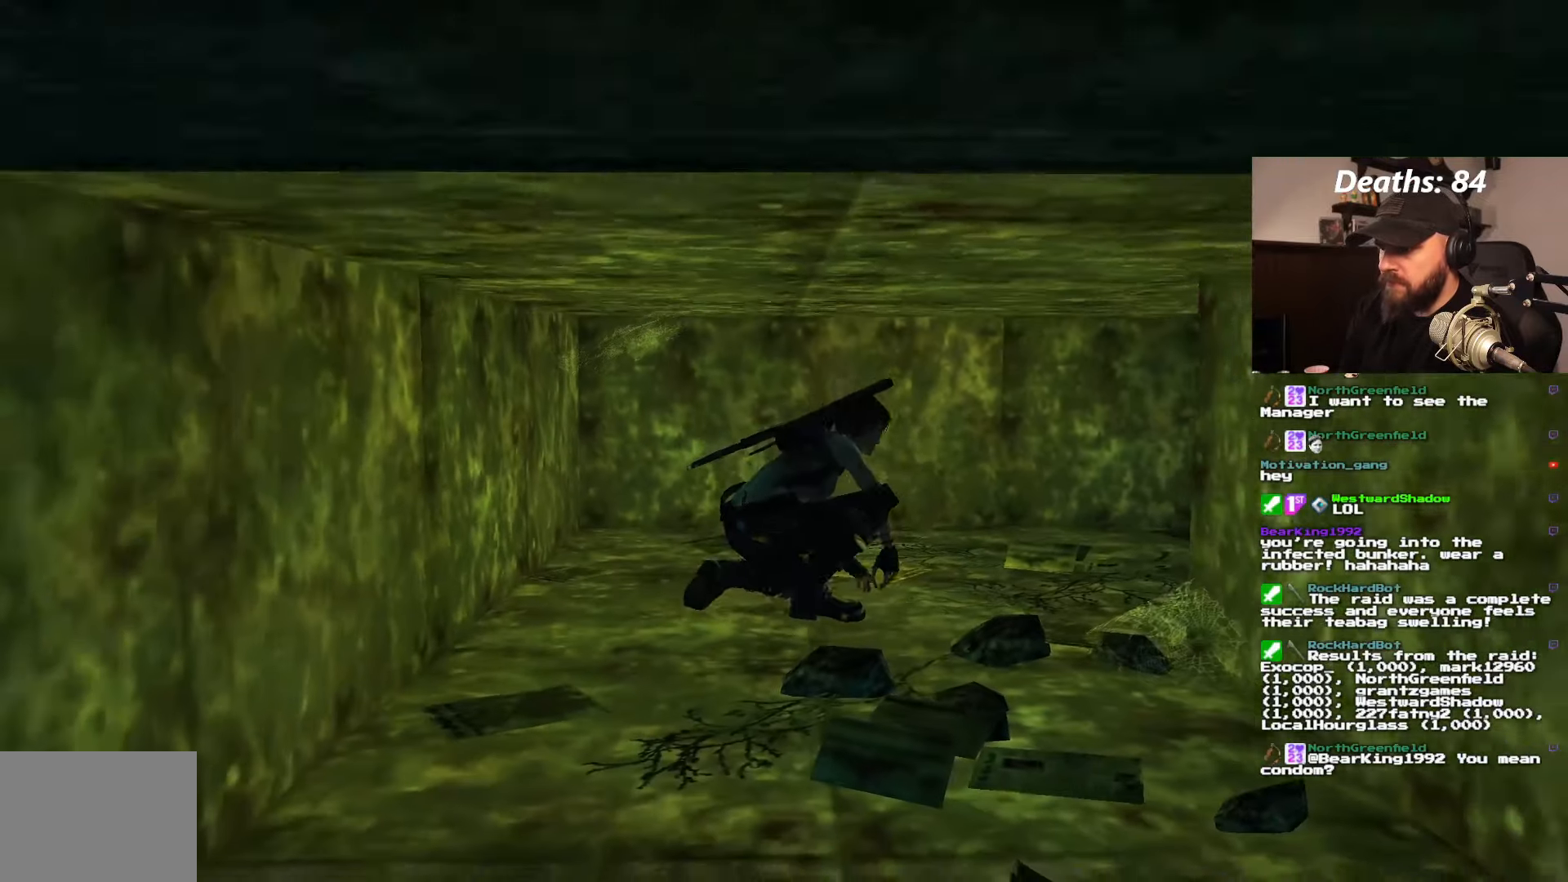
{"dt_ms": 500, "buttons": [], "left_stick": "center", "right_stick": "center", "events": []}
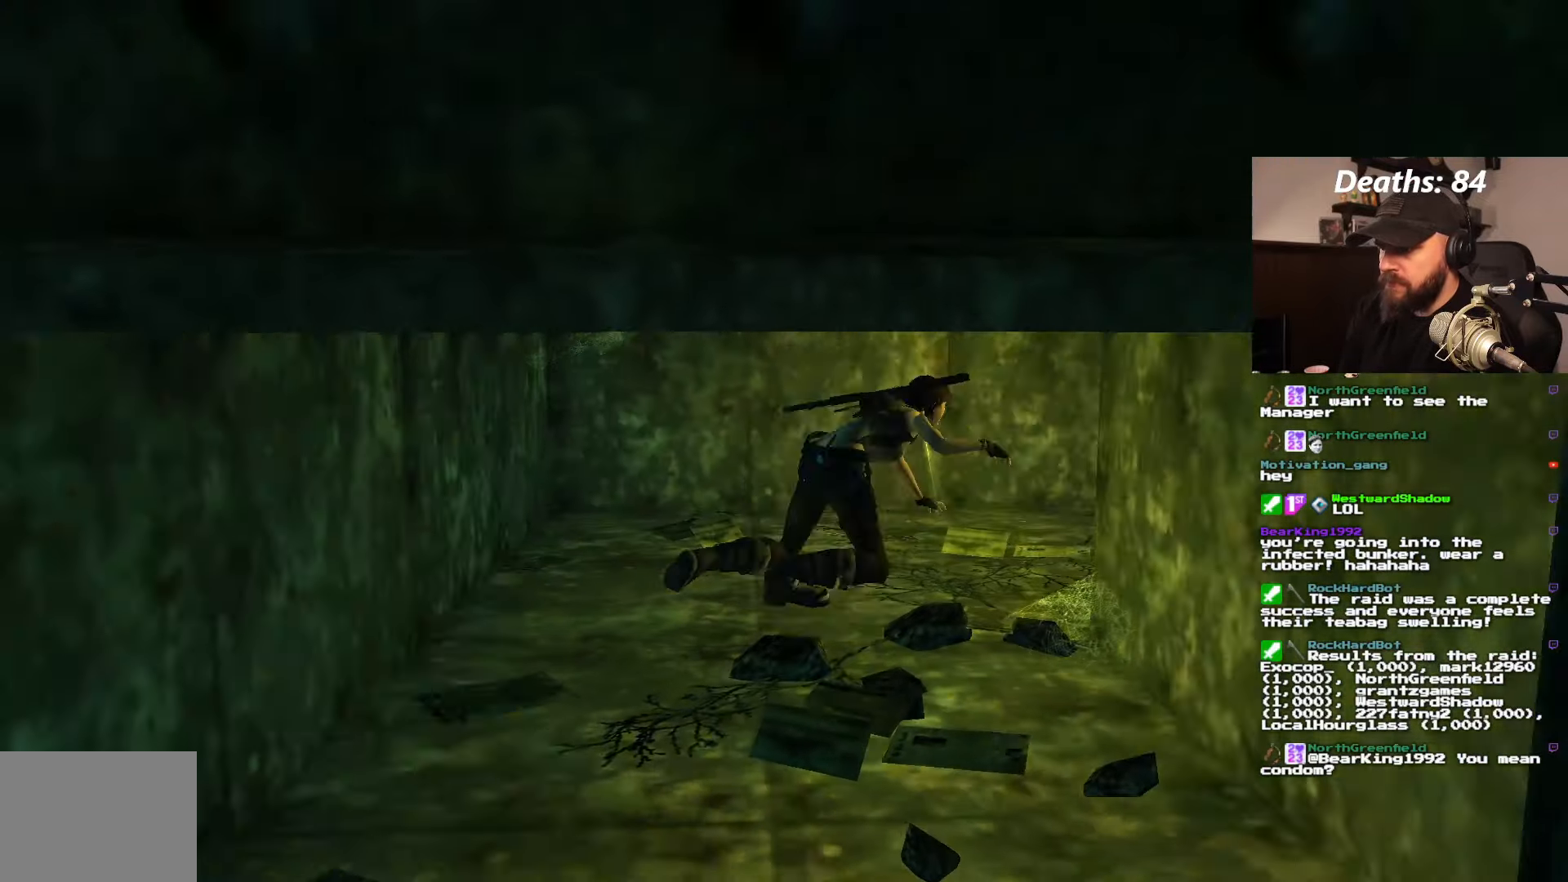
{"dt_ms": 500, "buttons": [], "left_stick": "center", "right_stick": "center", "events": []}
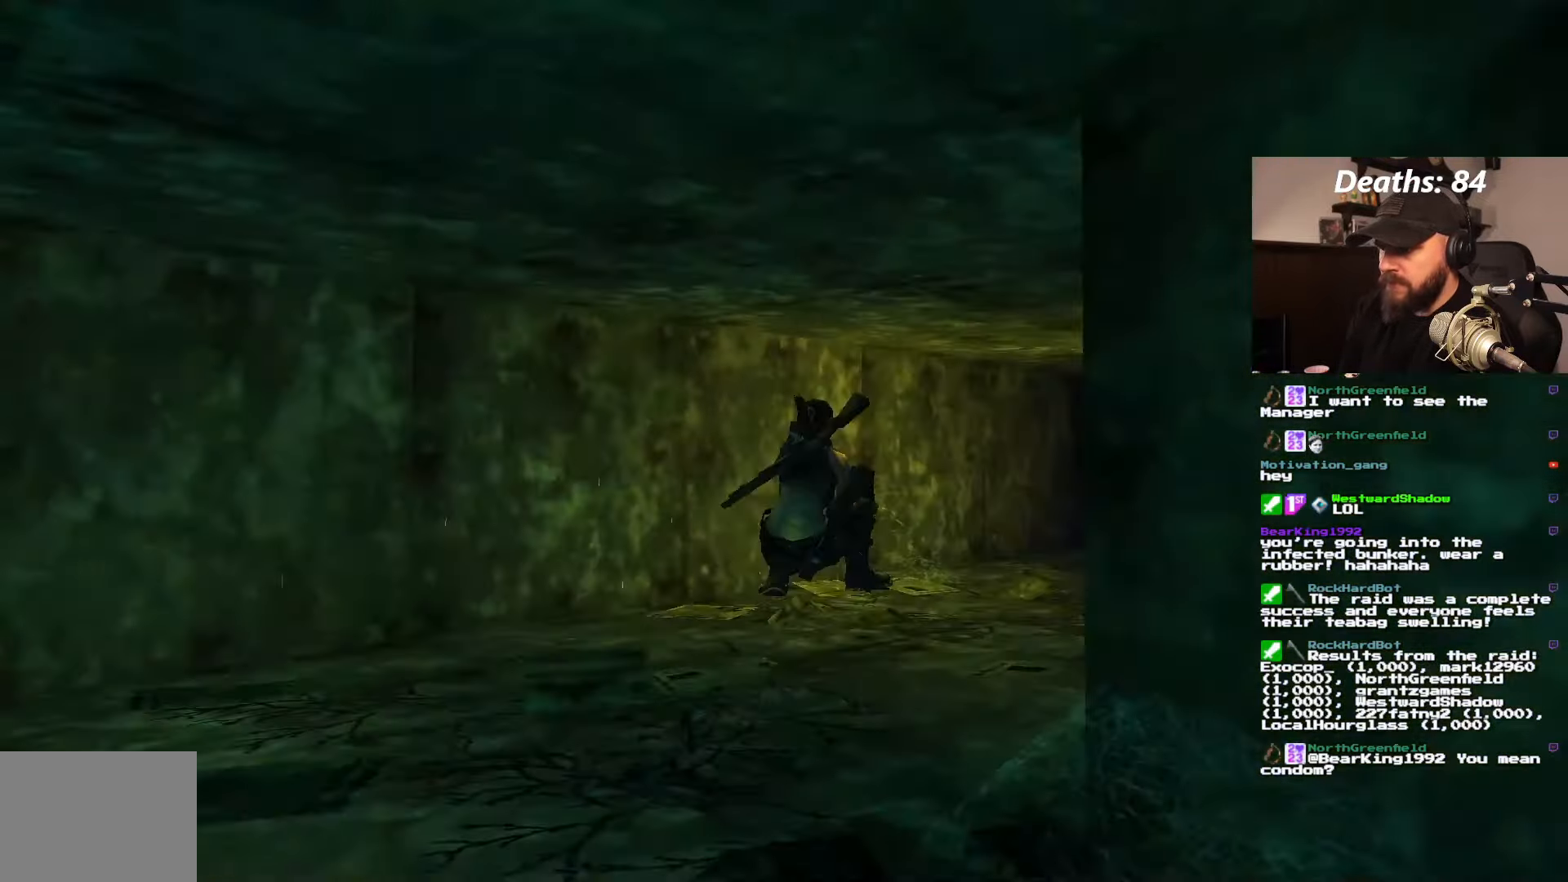
{"dt_ms": 500, "buttons": ["DPAD_RIGHT"], "left_stick": "center", "right_stick": "center", "events": [[217, "DPAD_RIGHT", "down"]]}
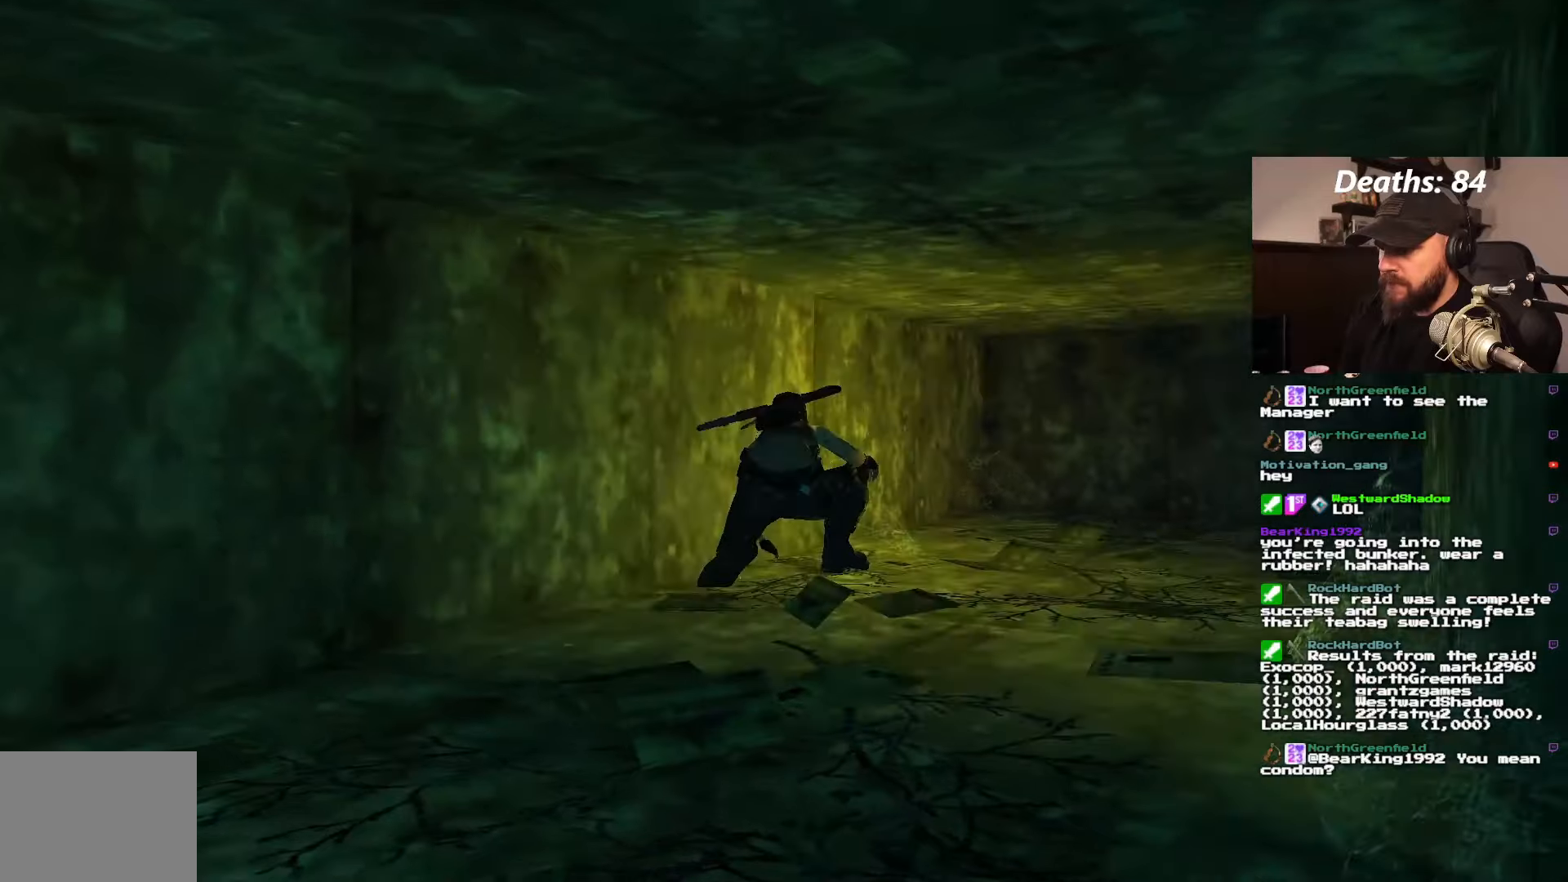
{"dt_ms": 500, "buttons": ["DPAD_RIGHT"], "left_stick": "center", "right_stick": "center", "events": []}
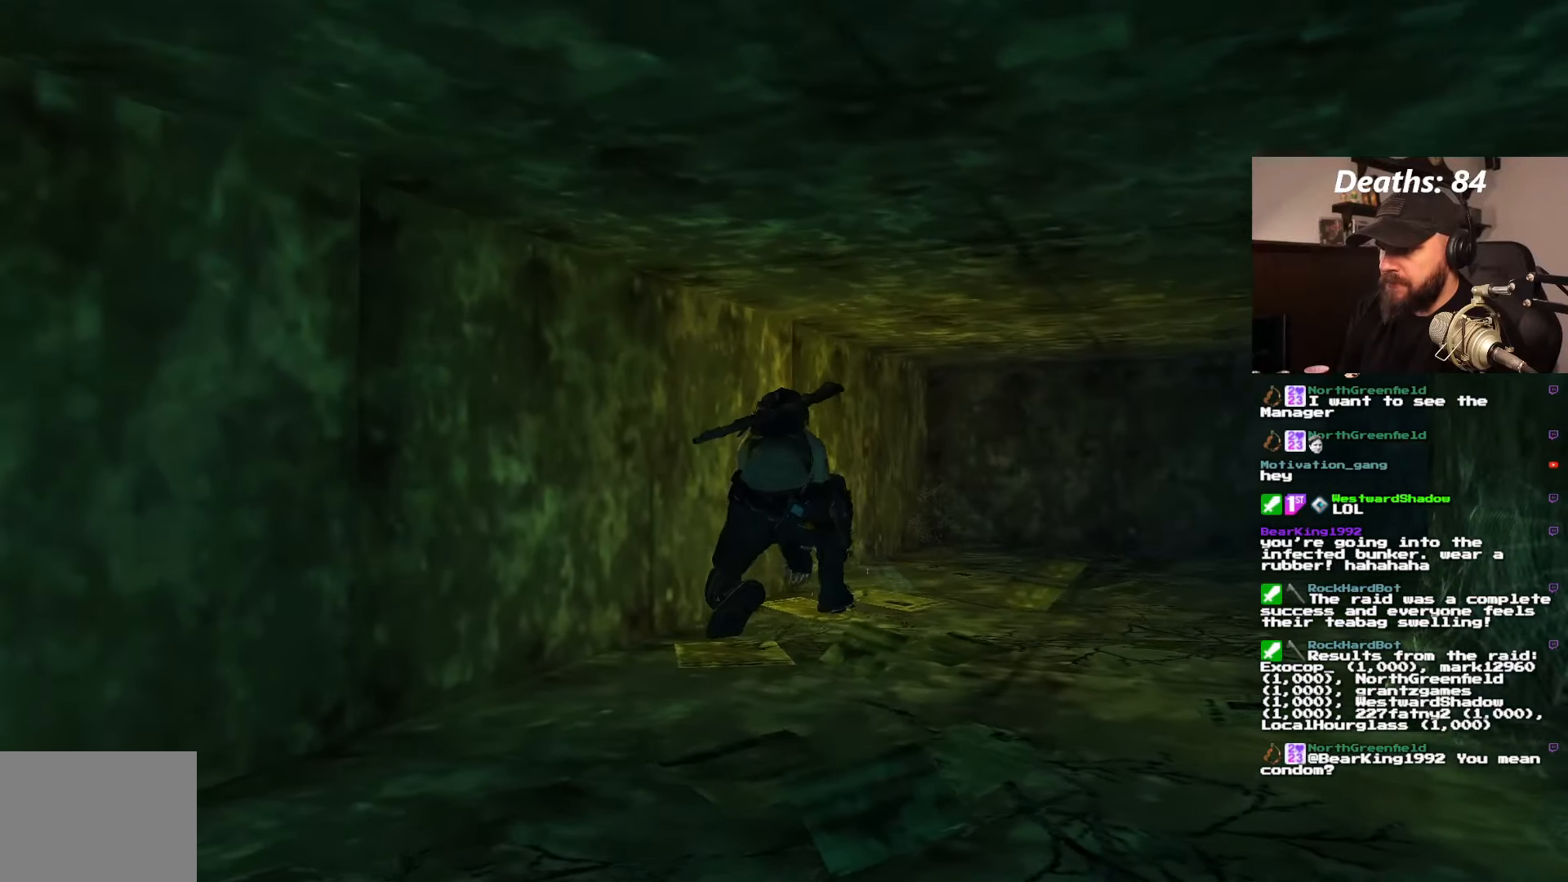
{"dt_ms": 500, "buttons": ["DPAD_RIGHT"], "left_stick": "center", "right_stick": "center", "events": []}
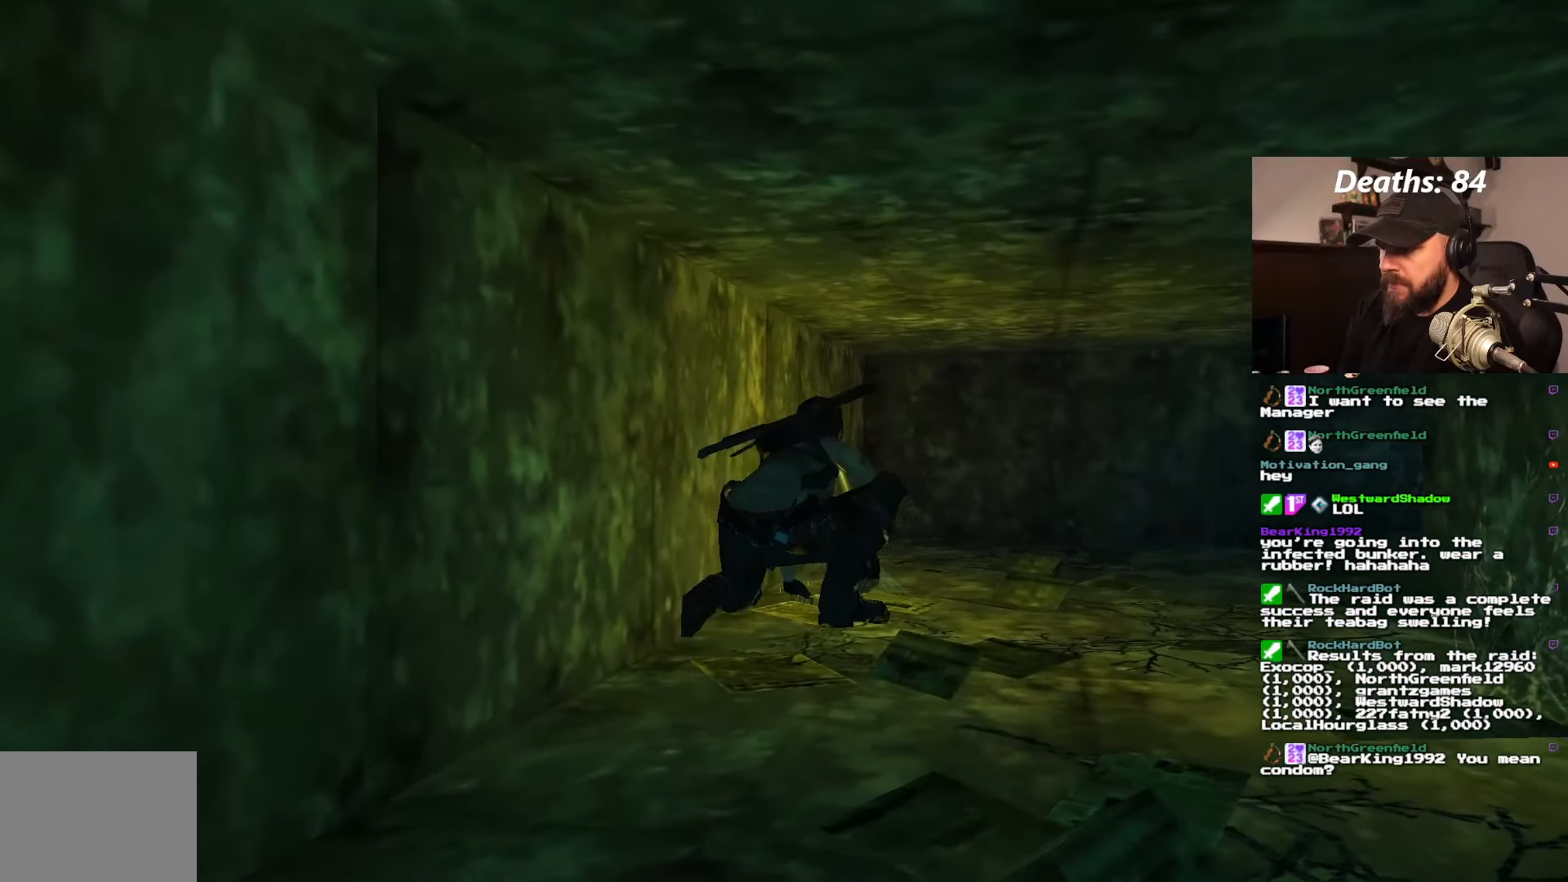
{"dt_ms": 500, "buttons": [], "left_stick": "center", "right_stick": "center", "events": [[366, "DPAD_RIGHT", "up"]]}
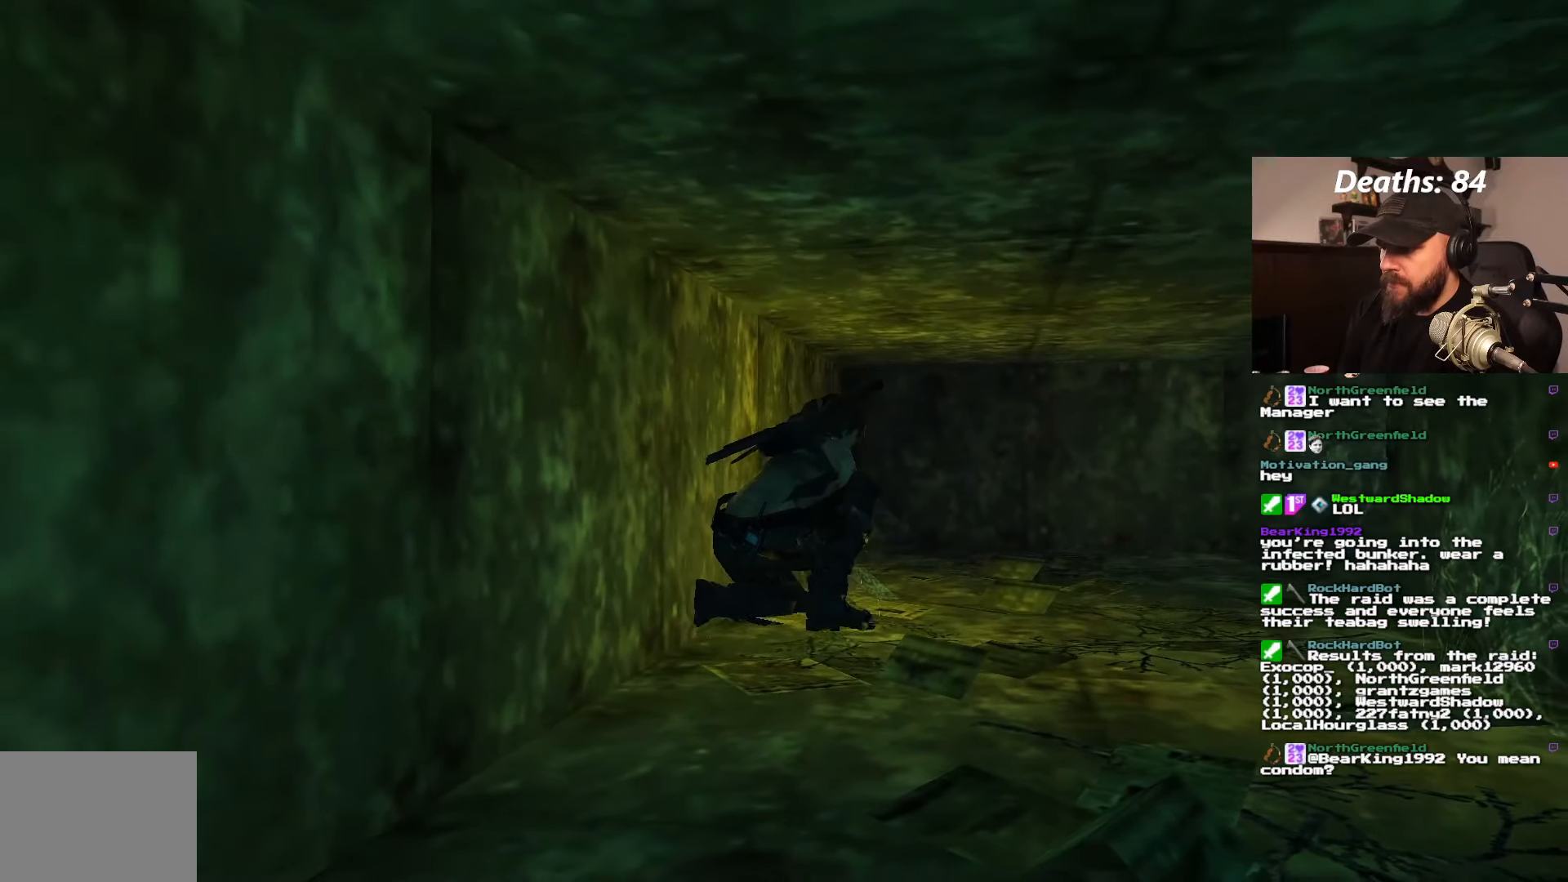
{"dt_ms": 1000, "buttons": ["DPAD_RIGHT"], "left_stick": "center", "right_stick": "center"}
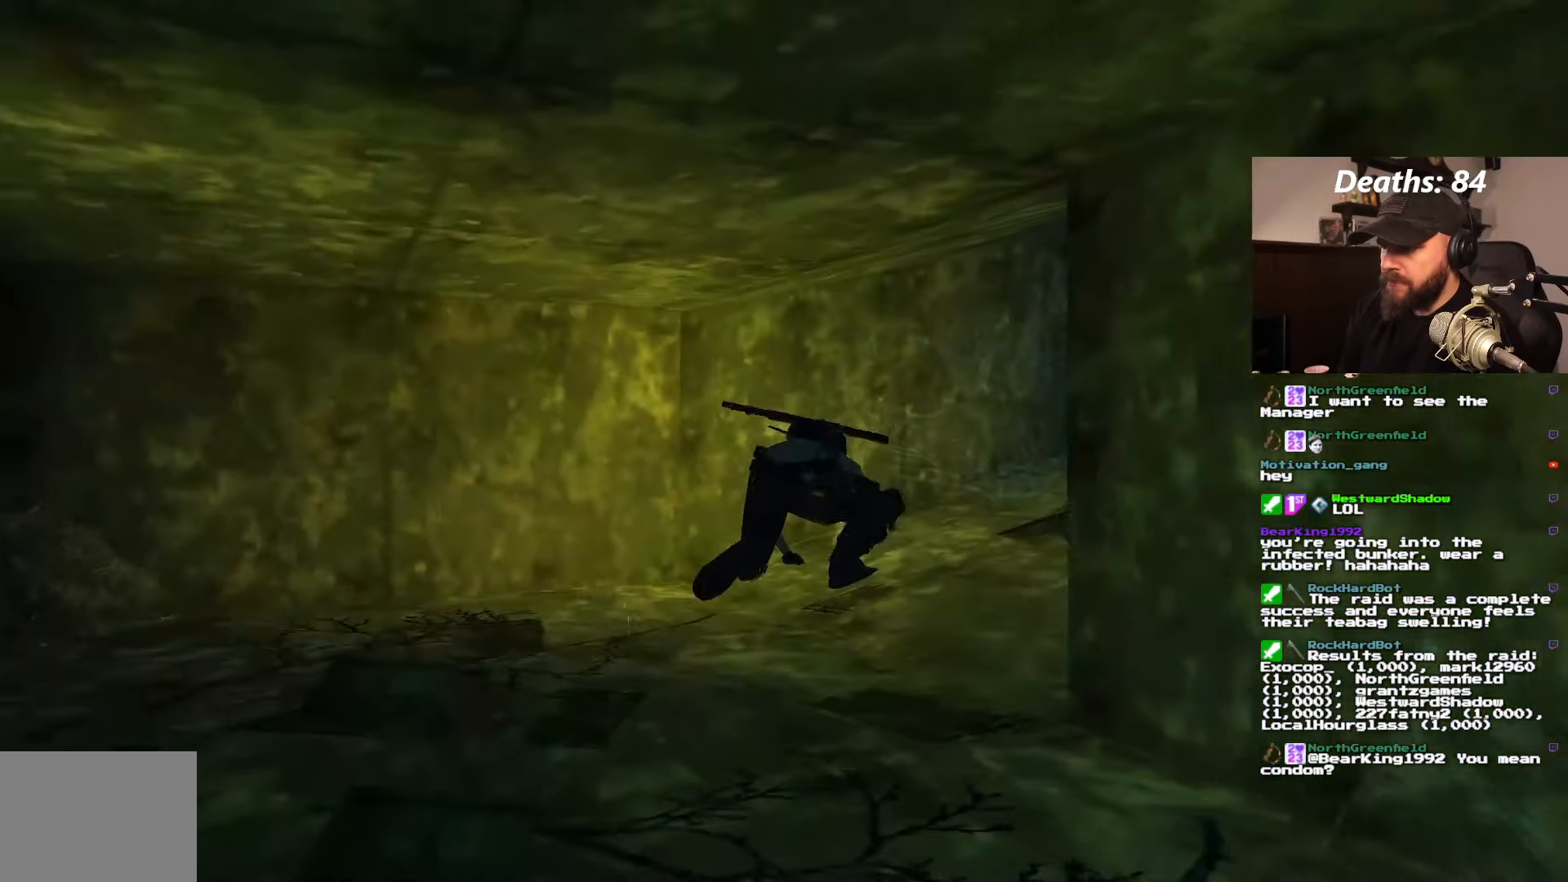
{"dt_ms": 500, "buttons": ["DPAD_RIGHT"], "left_stick": "center", "right_stick": "center", "events": []}
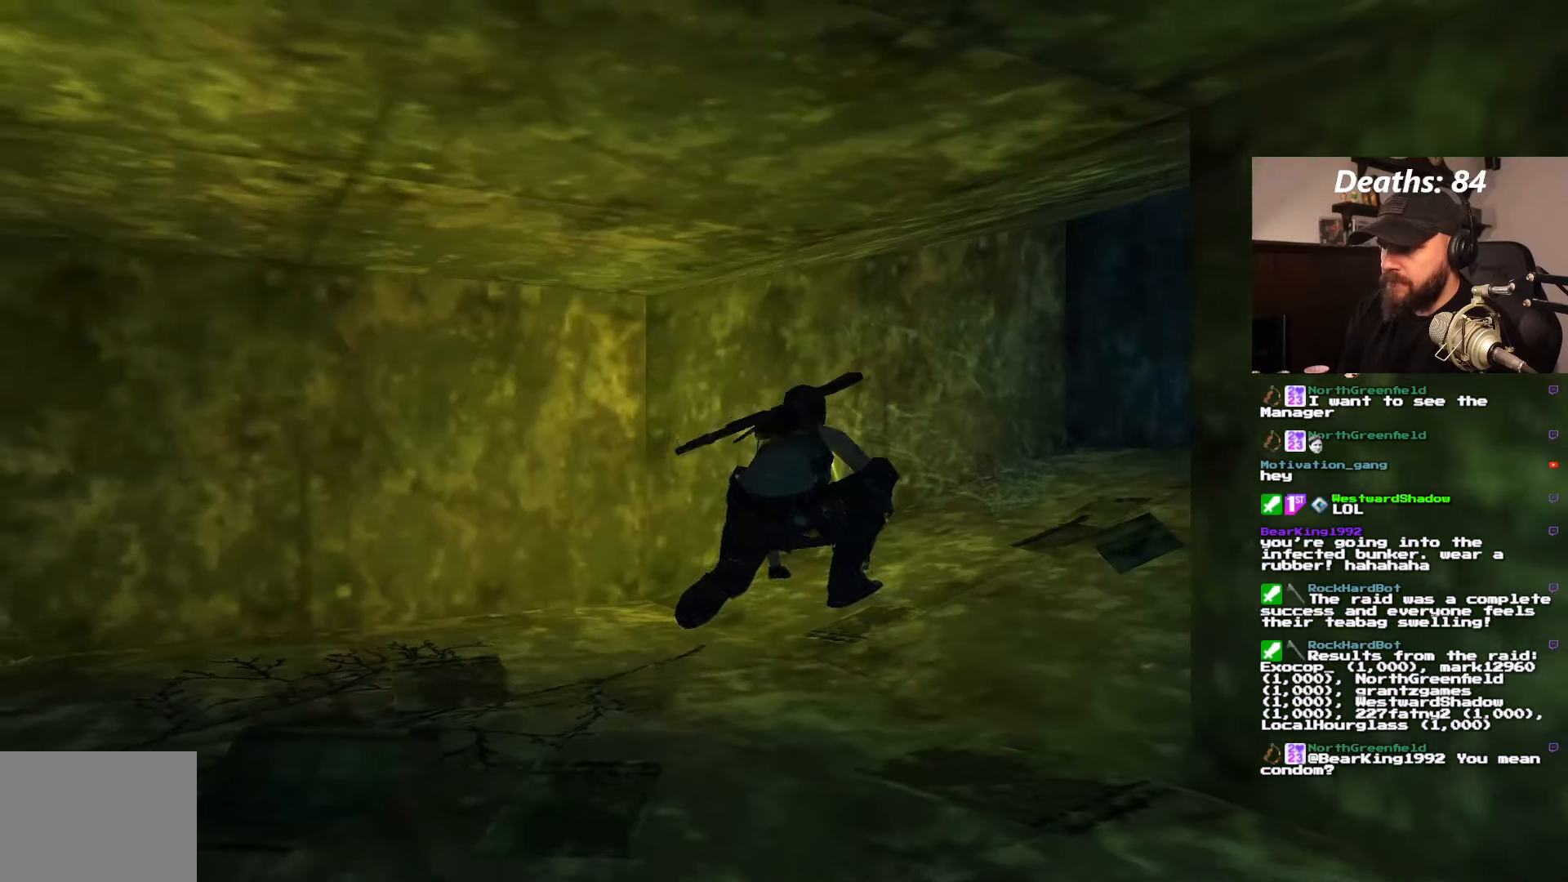
{"dt_ms": 500, "buttons": ["DPAD_RIGHT"], "left_stick": "center", "right_stick": "center", "events": []}
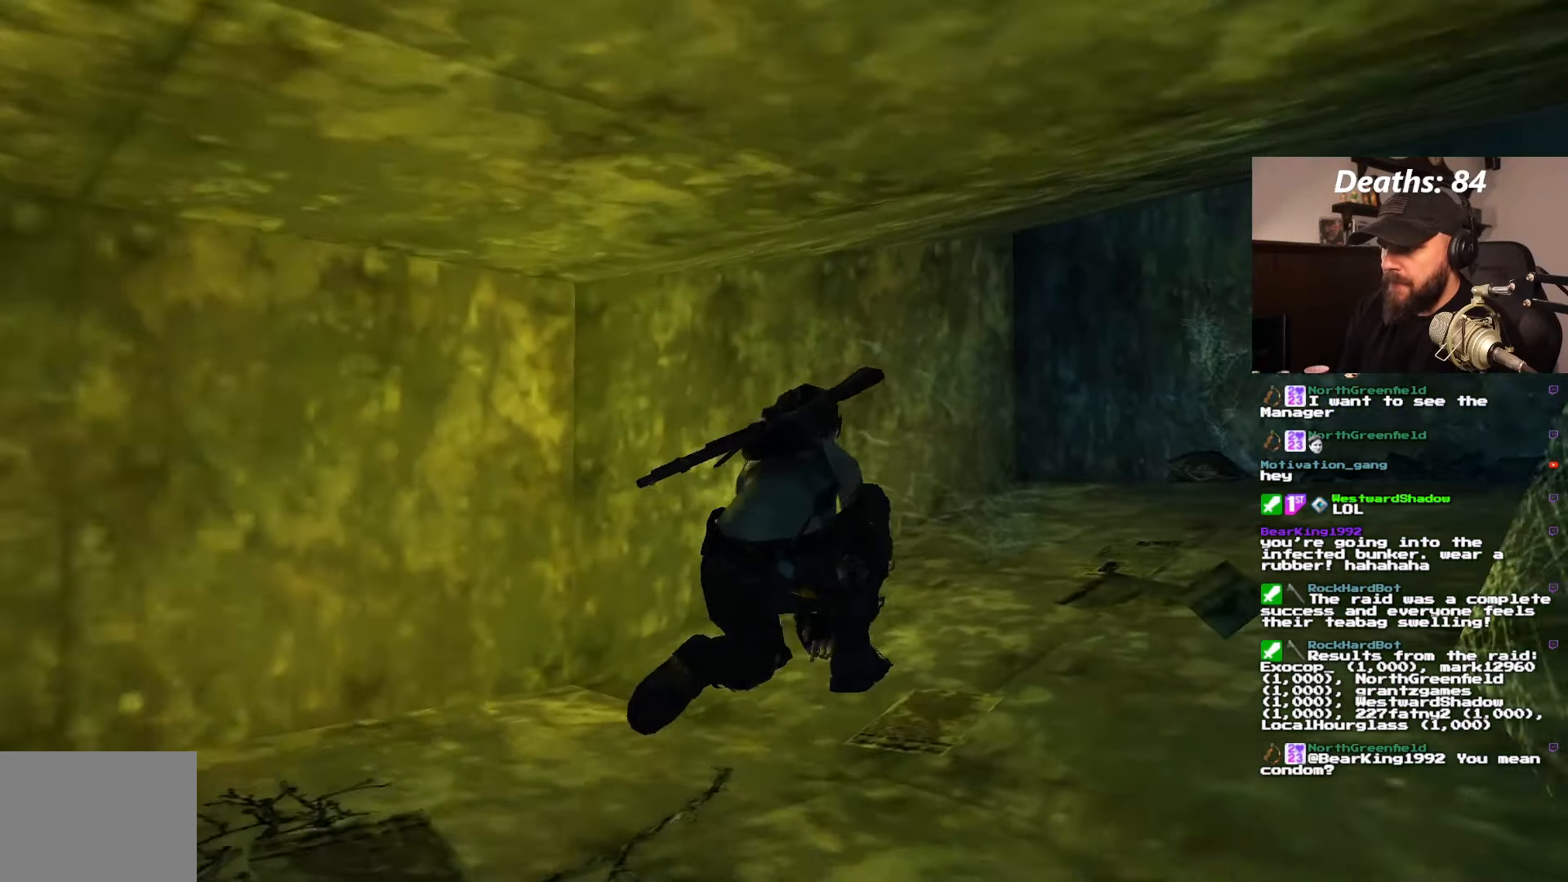
{"dt_ms": 500, "buttons": [], "left_stick": "center", "right_stick": "center", "events": [[166, "DPAD_RIGHT", "up"]]}
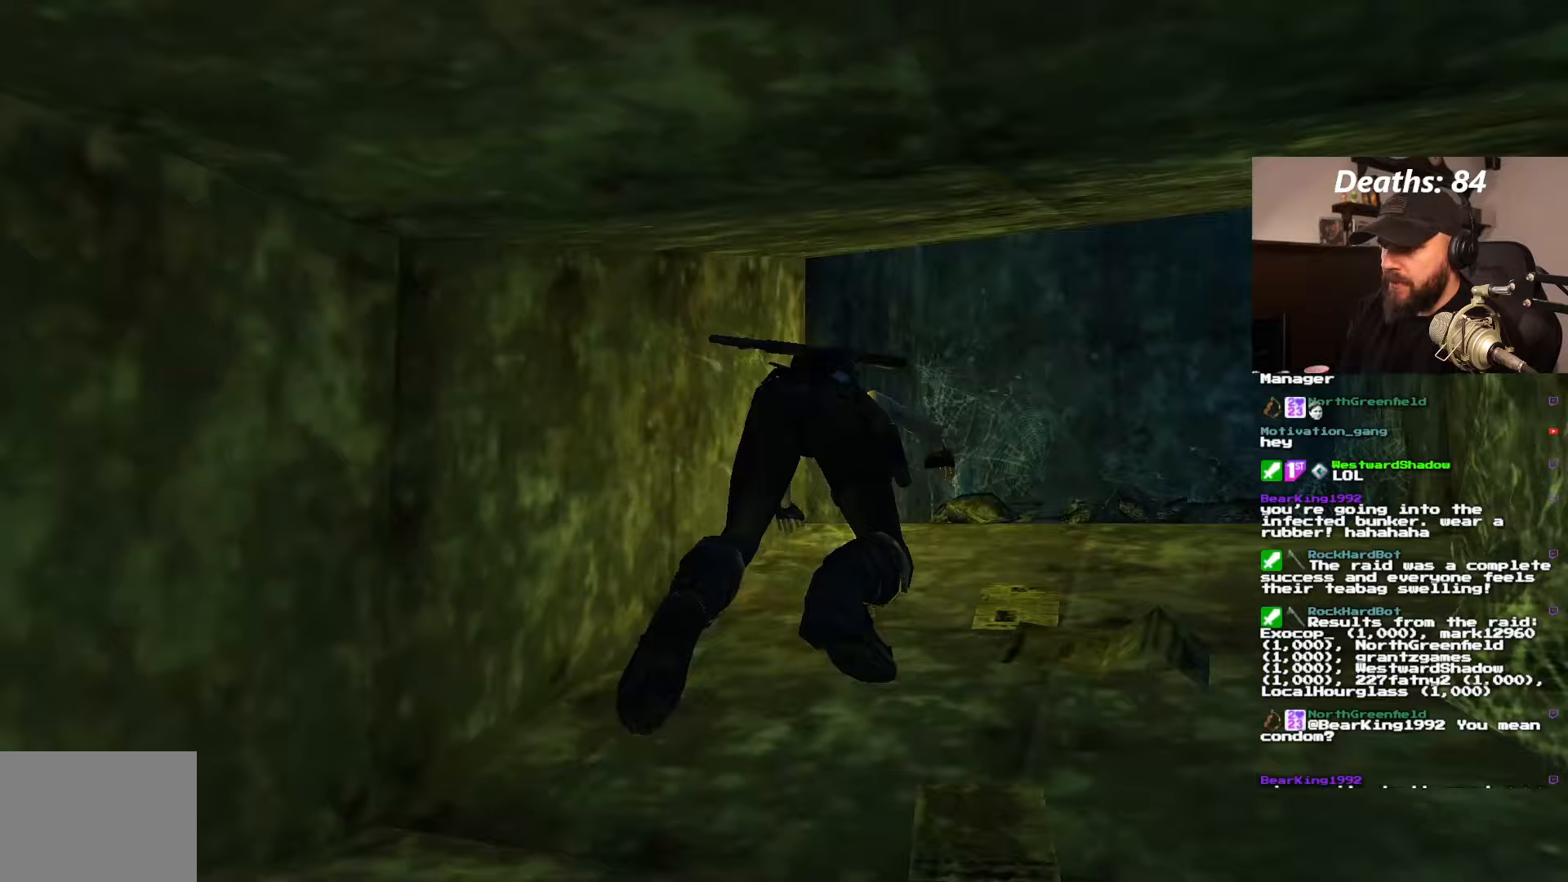
{"dt_ms": 500, "buttons": [], "left_stick": "center", "right_stick": "center"}
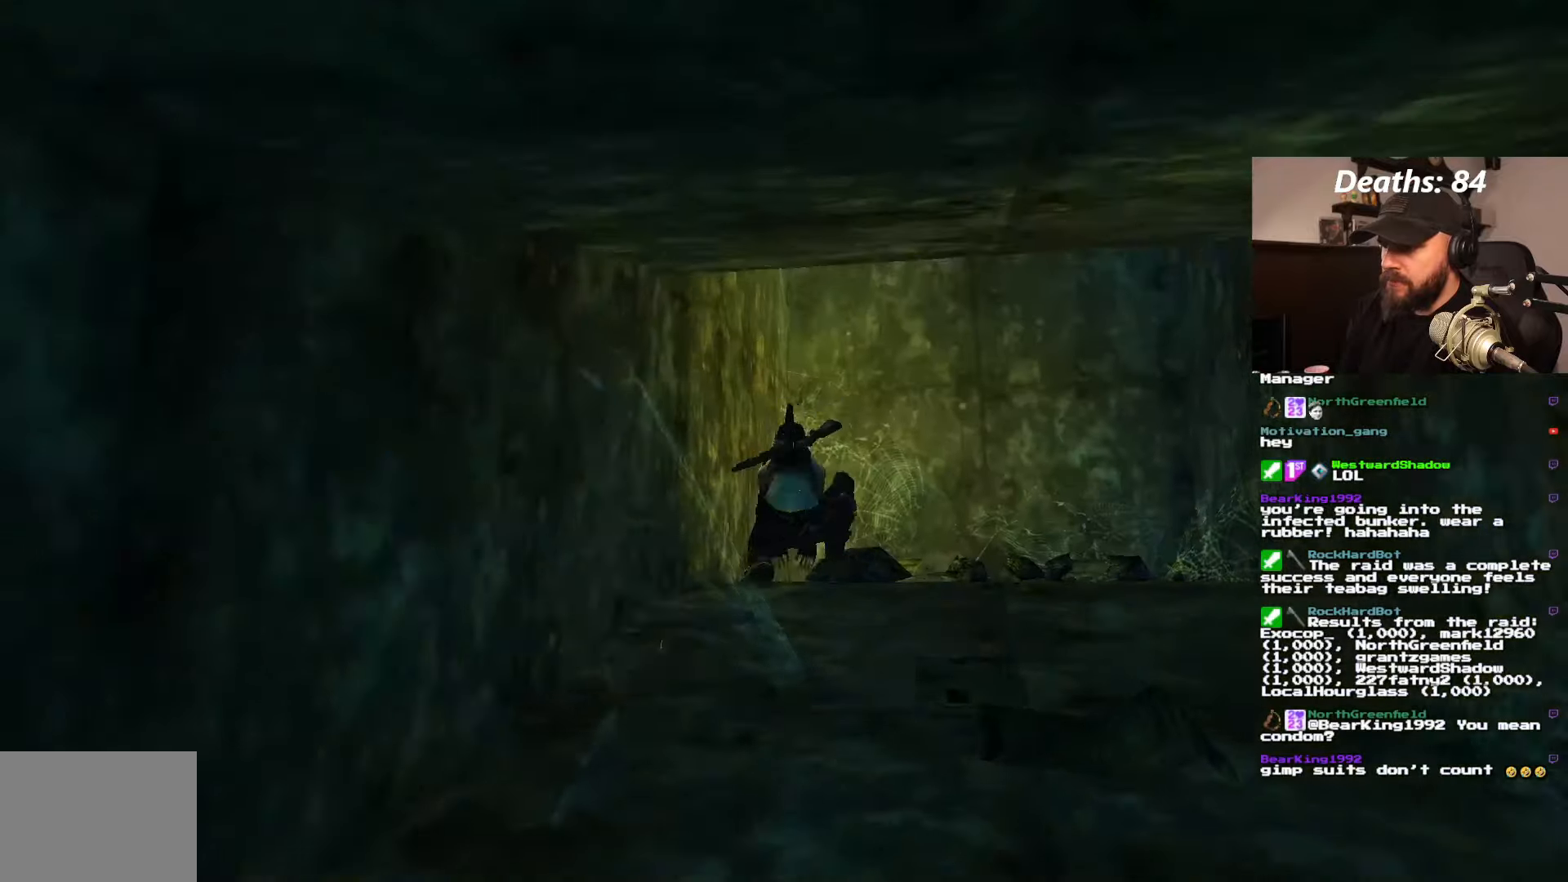
{"dt_ms": 500, "buttons": [], "left_stick": "center", "right_stick": "center", "events": [[33, "L1", "down"], [450, "L1", "up"]]}
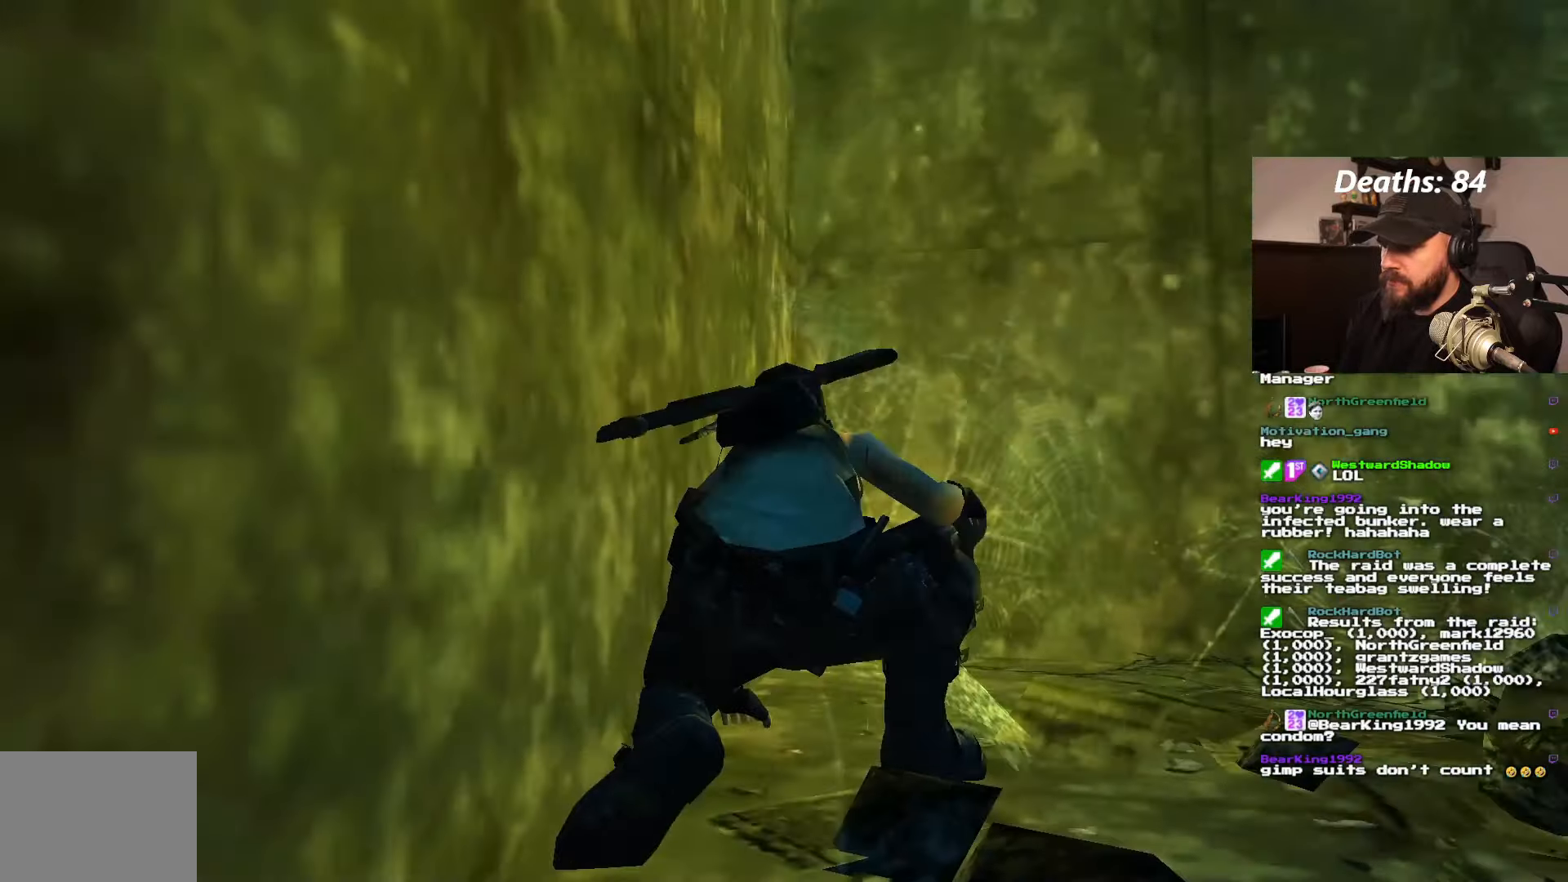
{"dt_ms": 500, "buttons": ["L1"], "left_stick": "center", "right_stick": "center", "events": [[483, "L1", "down"]]}
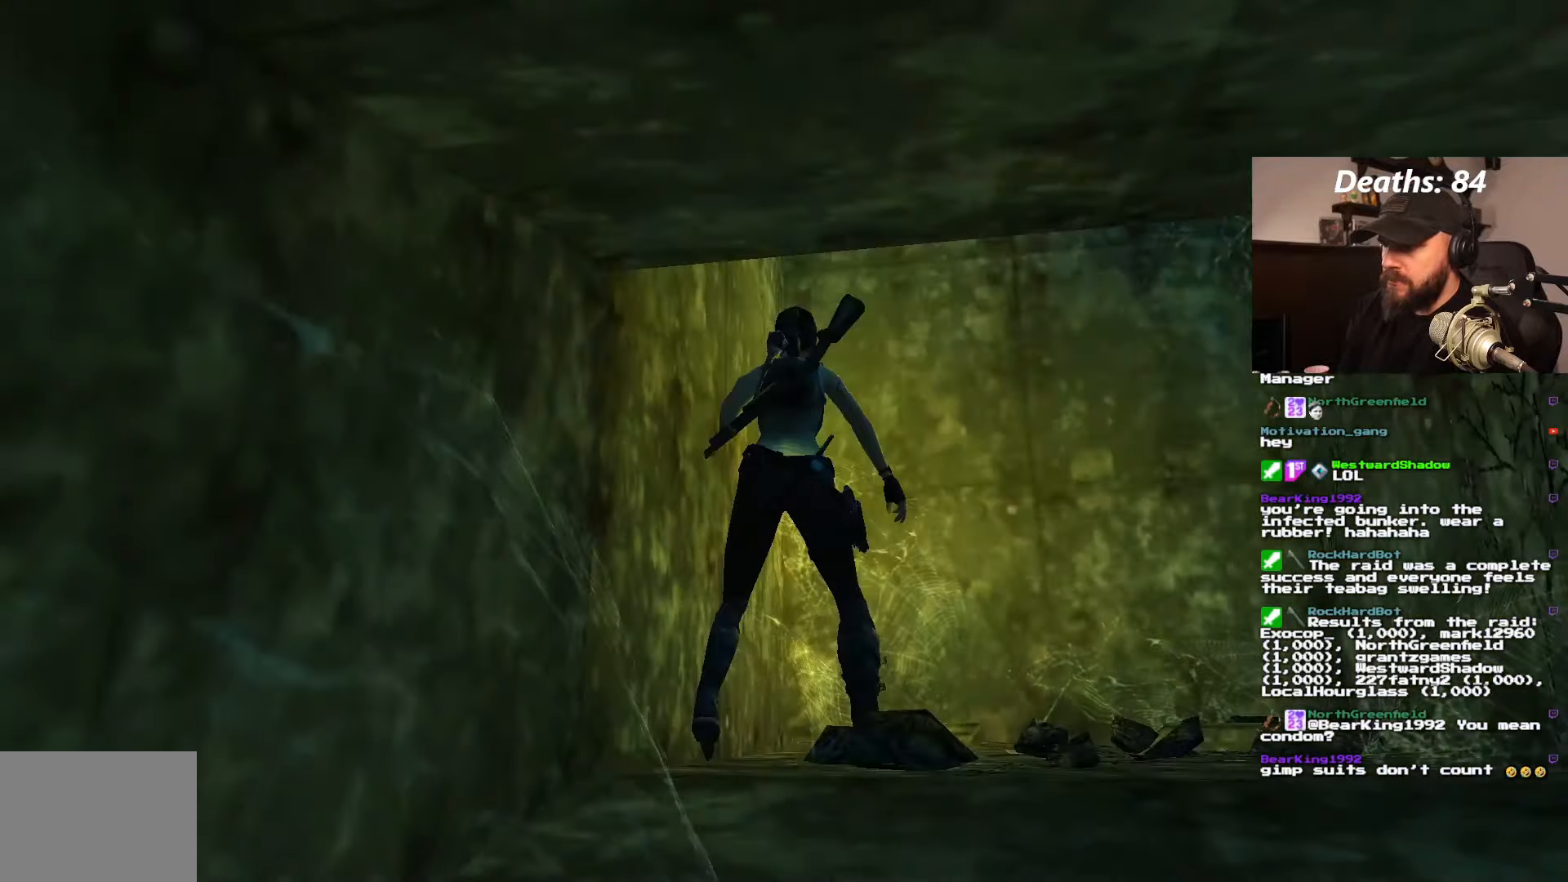
{"dt_ms": 1000, "buttons": ["L1", "DPAD_DOWN", "DPAD_RIGHT"], "left_stick": "center", "right_stick": "center"}
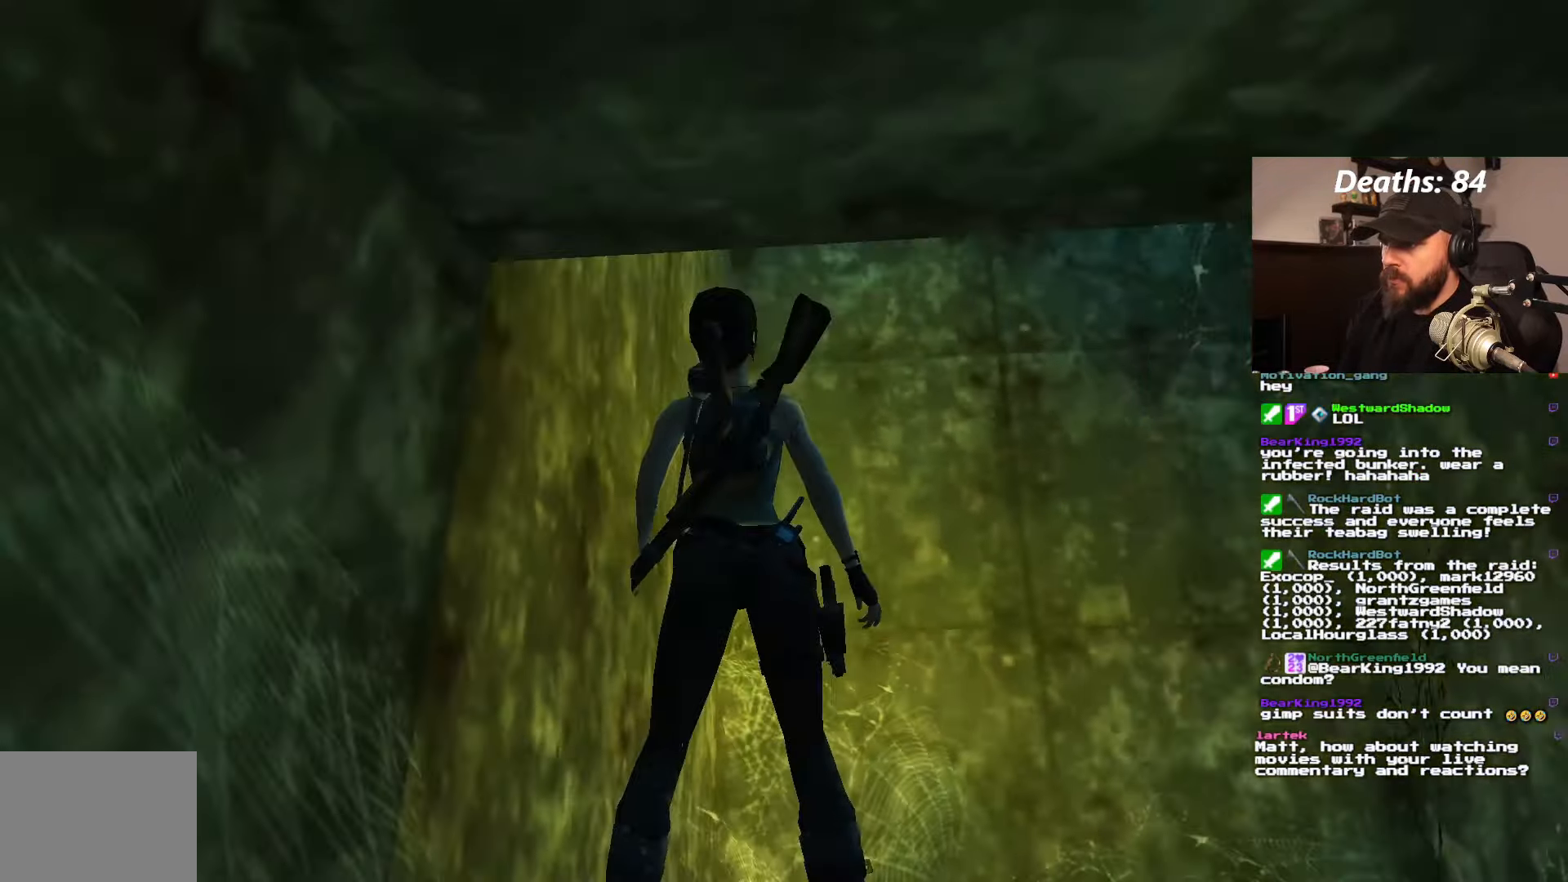
{"dt_ms": 500, "buttons": [], "left_stick": "center", "right_stick": "center", "events": [[67, "DPAD_RIGHT", "up"], [83, "DPAD_DOWN", "up"], [367, "L1", "up"]]}
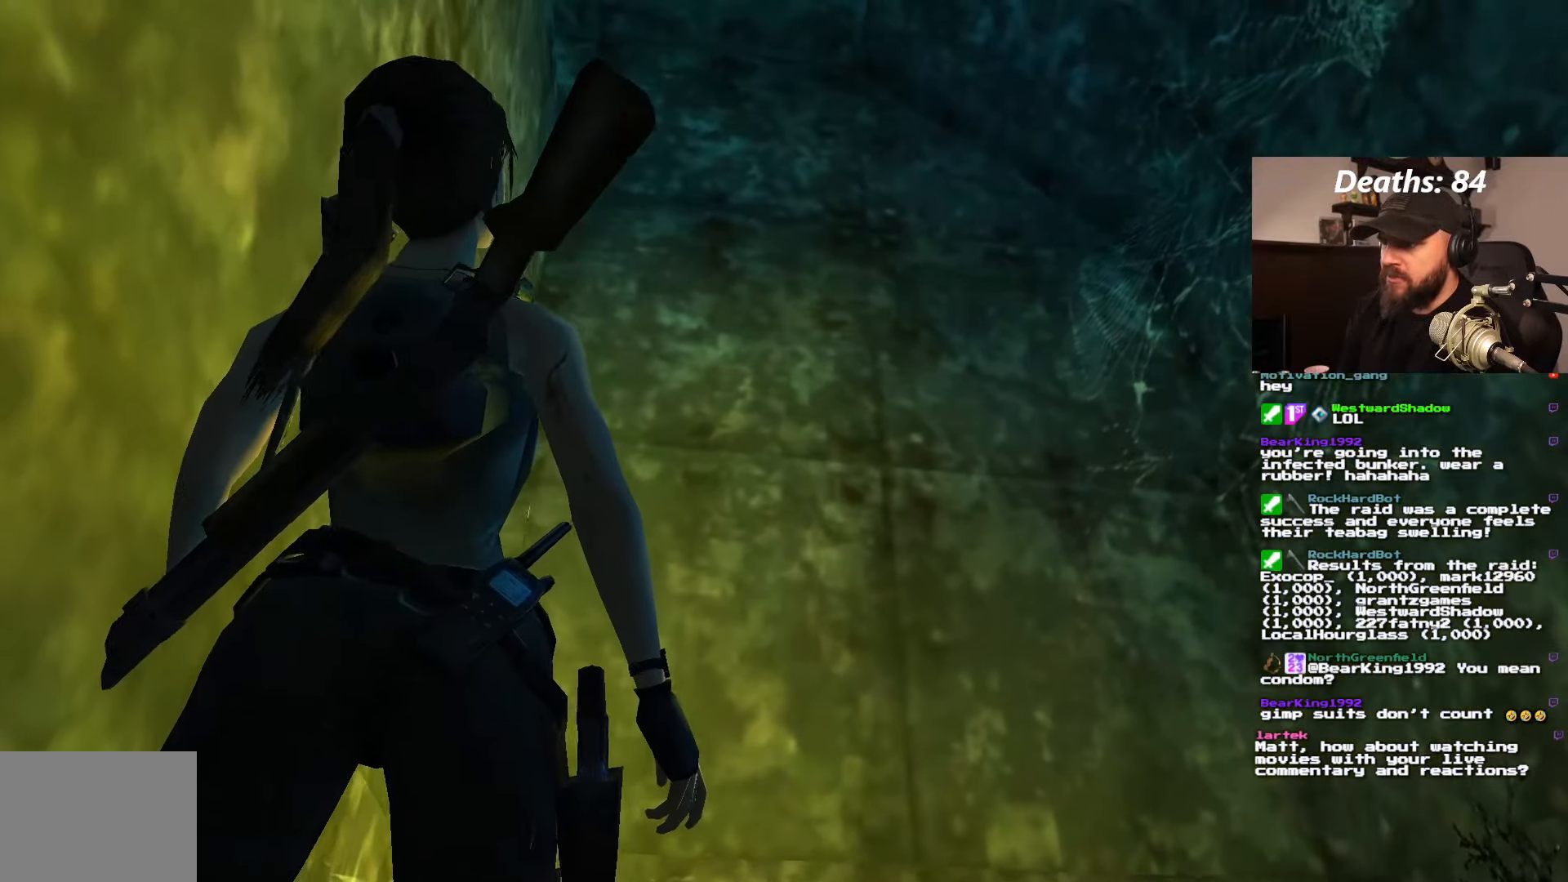
{"dt_ms": 500, "buttons": ["DPAD_LEFT"], "left_stick": "center", "right_stick": "center", "events": [[117, "DPAD_LEFT", "down"]]}
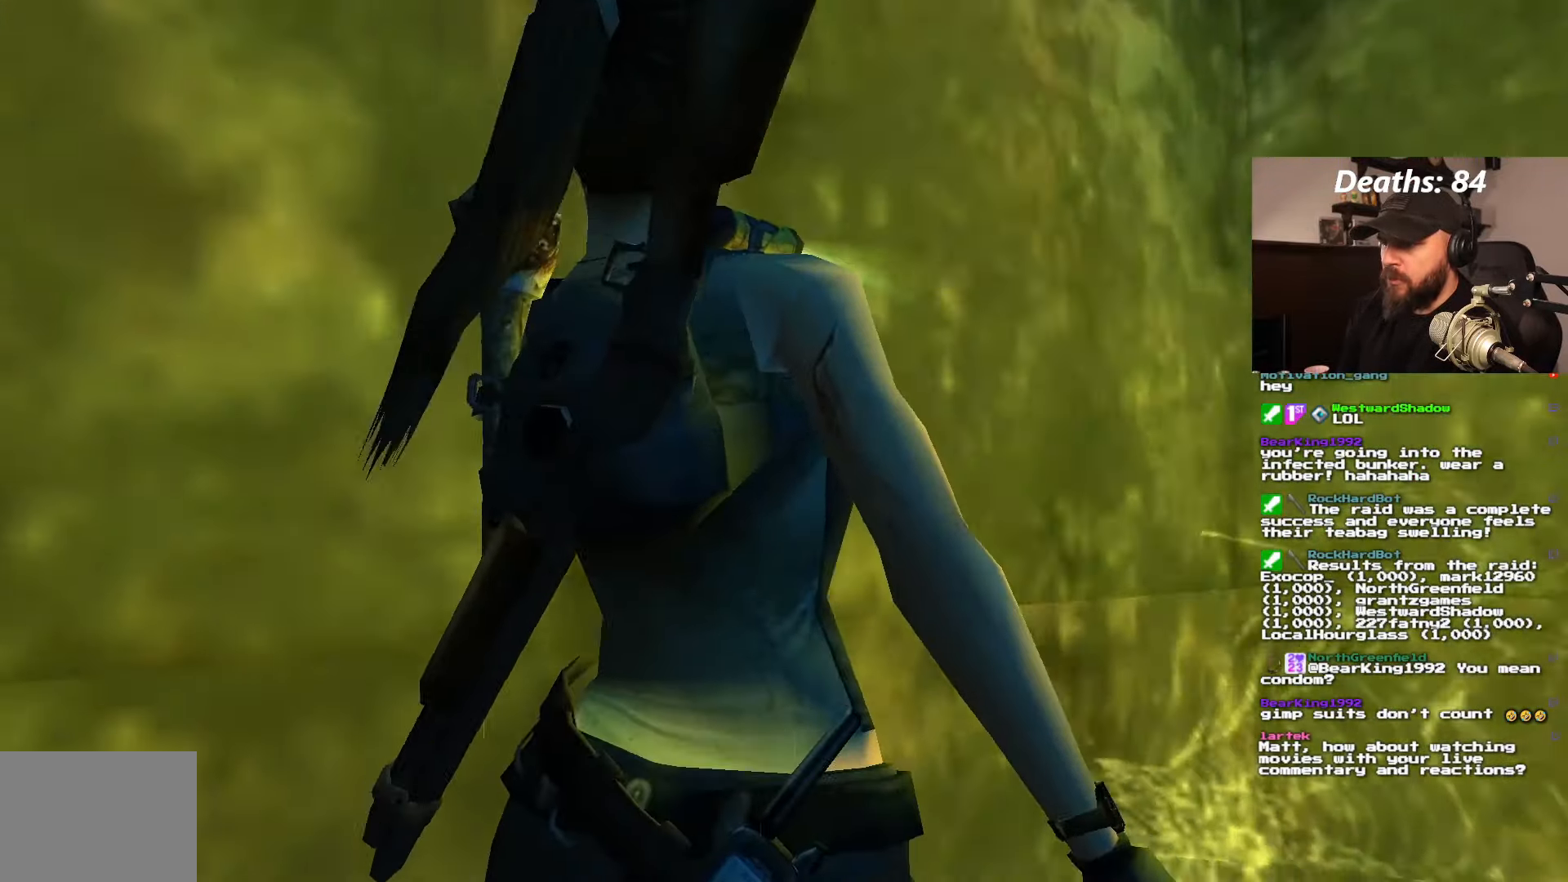
{"dt_ms": 500, "buttons": ["CROSS", "DPAD_UP"], "left_stick": "center", "right_stick": "center", "events": [[383, "DPAD_LEFT", "up"], [450, "CROSS", "down"], [467, "DPAD_UP", "down"]]}
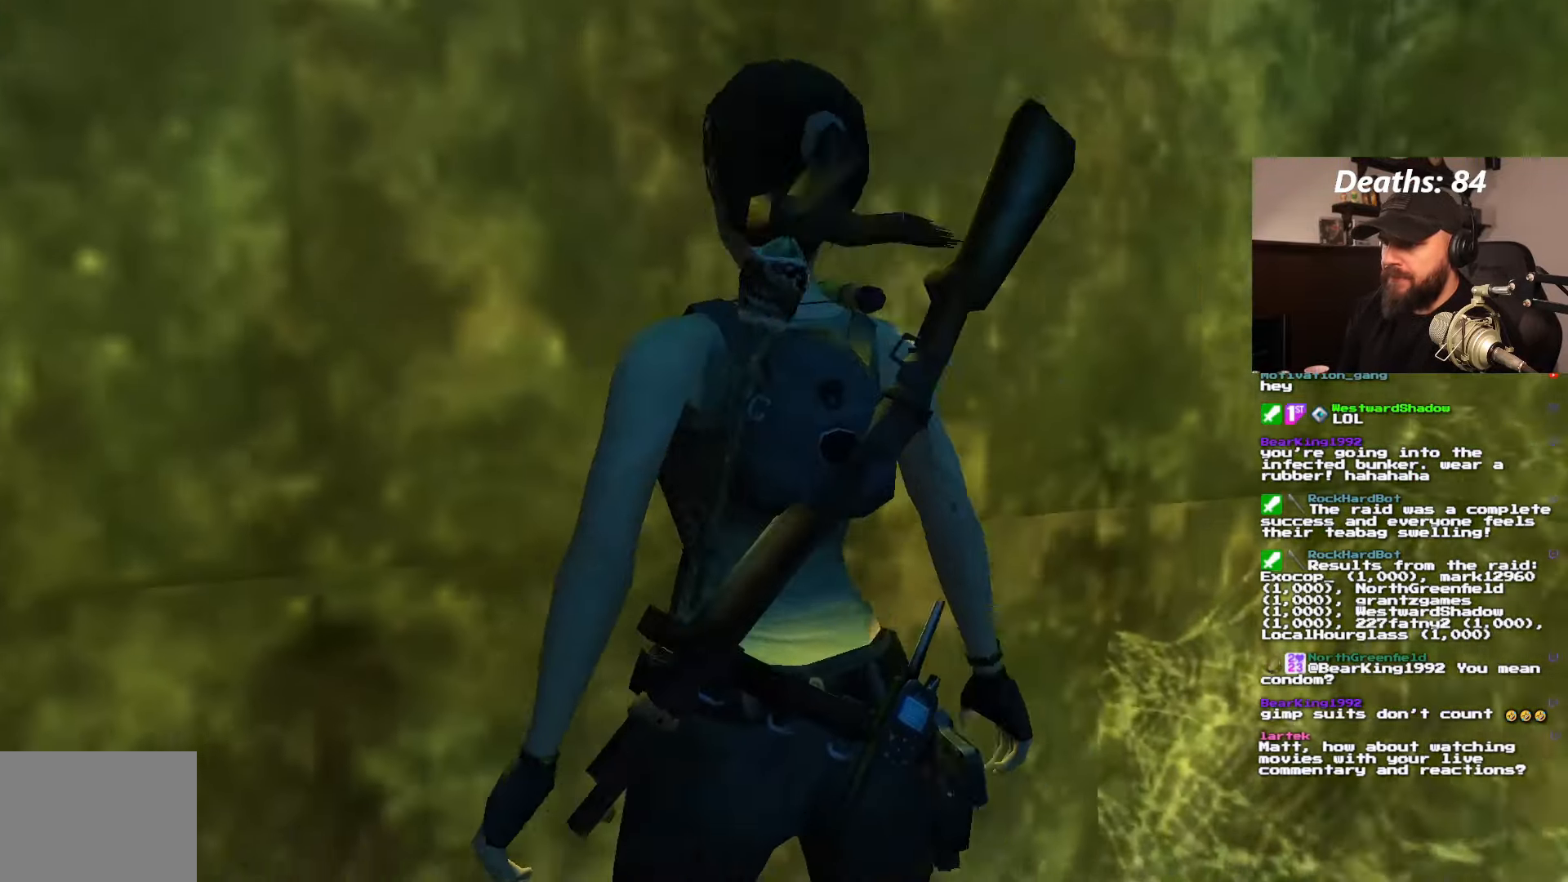
{"dt_ms": 500, "buttons": ["CROSS", "DPAD_UP"], "left_stick": "center", "right_stick": "center", "events": [[250, "SQUARE", "down"], [450, "SQUARE", "up"]]}
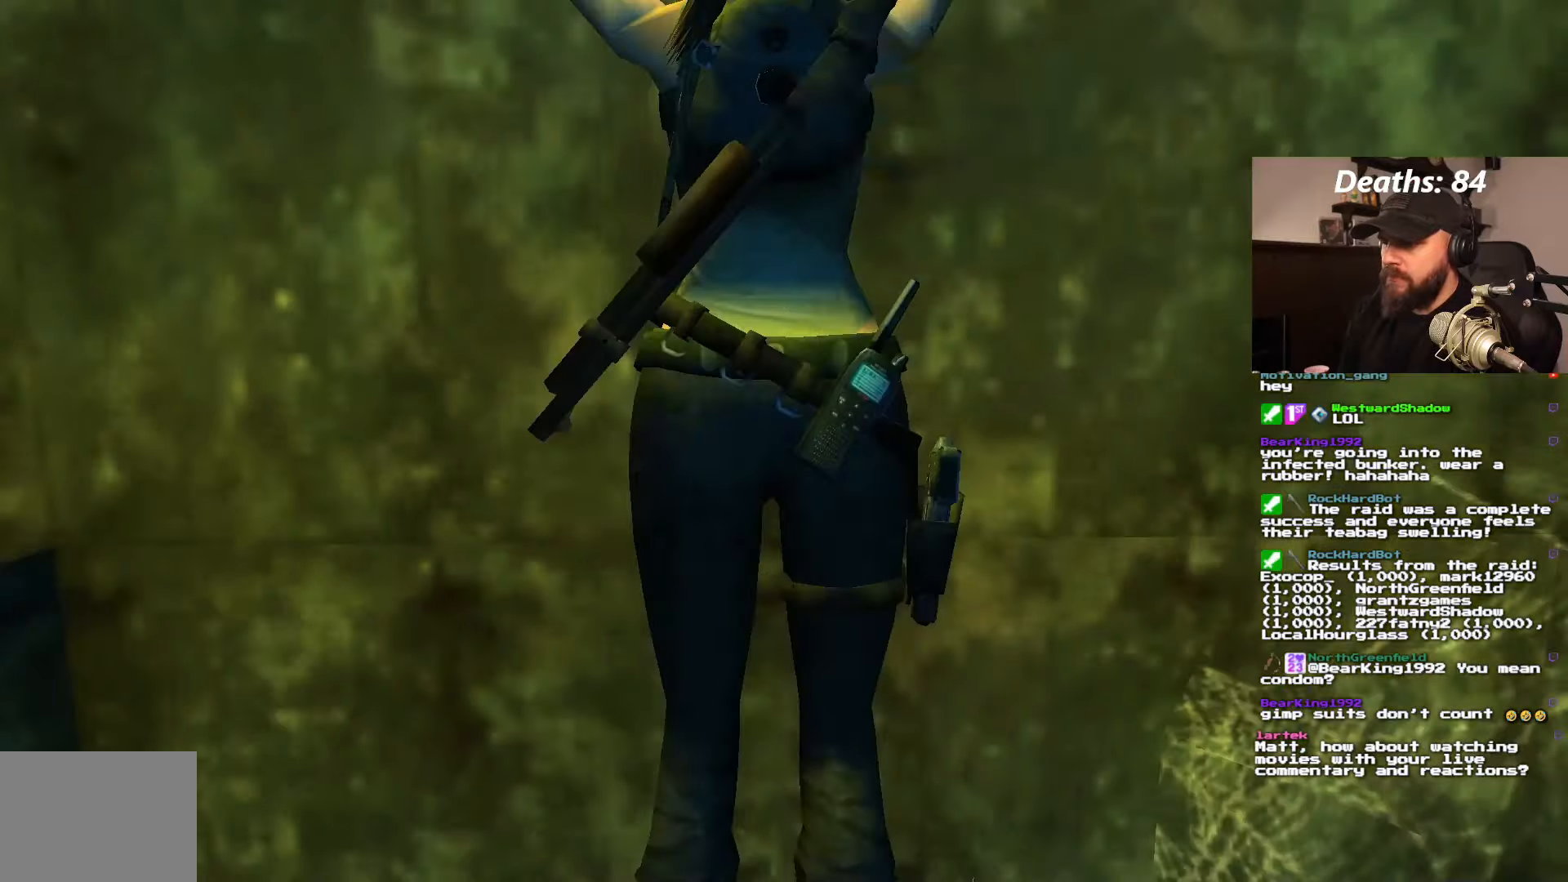
{"dt_ms": 500, "buttons": ["CROSS", "DPAD_UP"], "left_stick": "center", "right_stick": "center", "events": []}
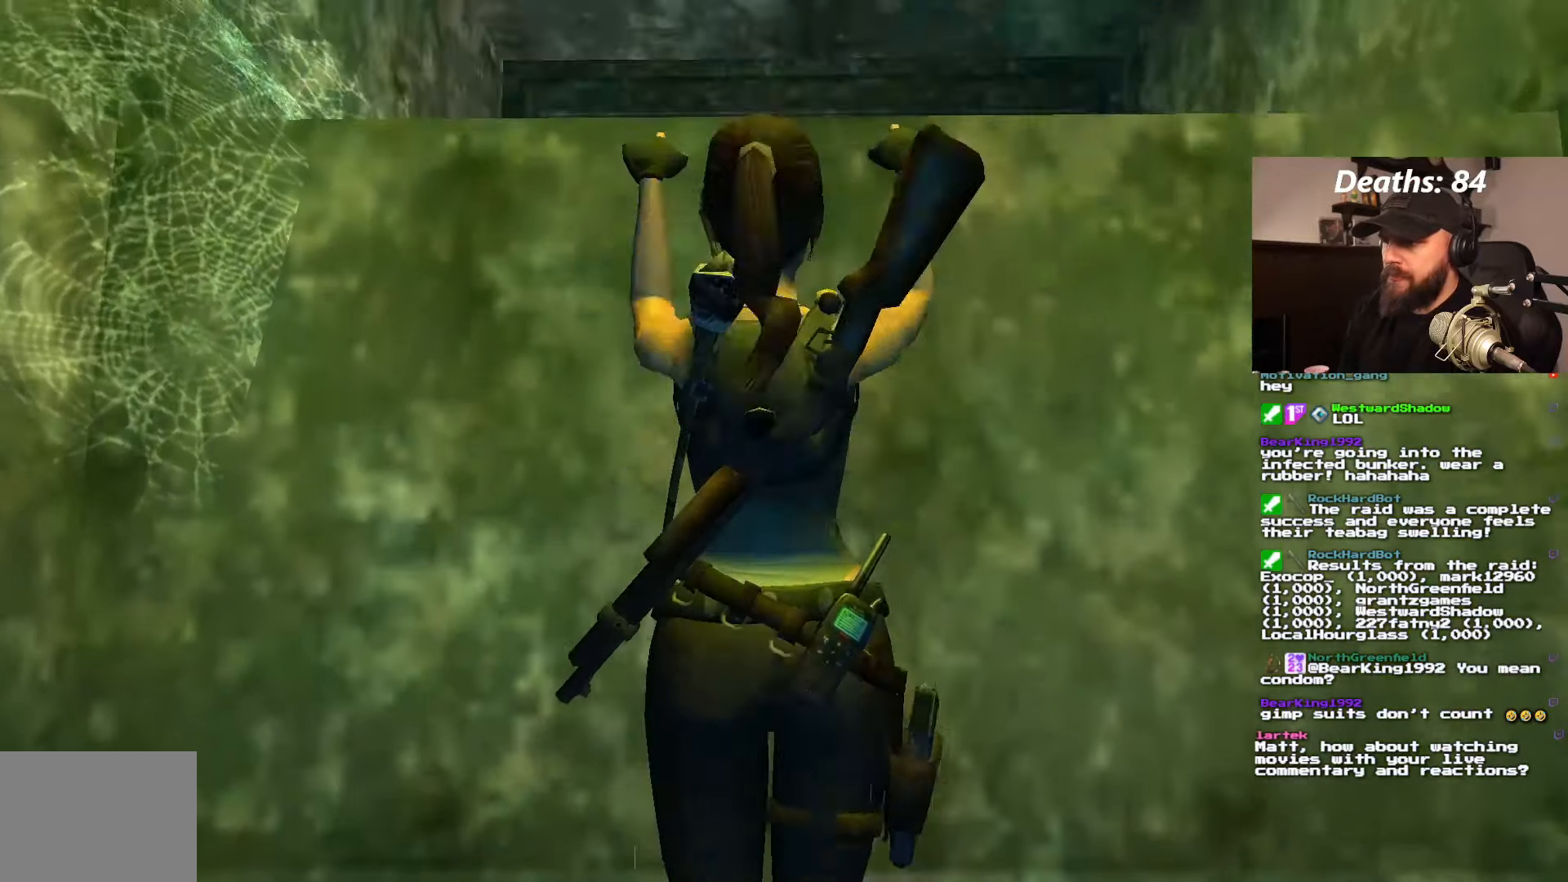
{"dt_ms": 500, "buttons": ["CROSS", "DPAD_UP"], "left_stick": "center", "right_stick": "center", "events": []}